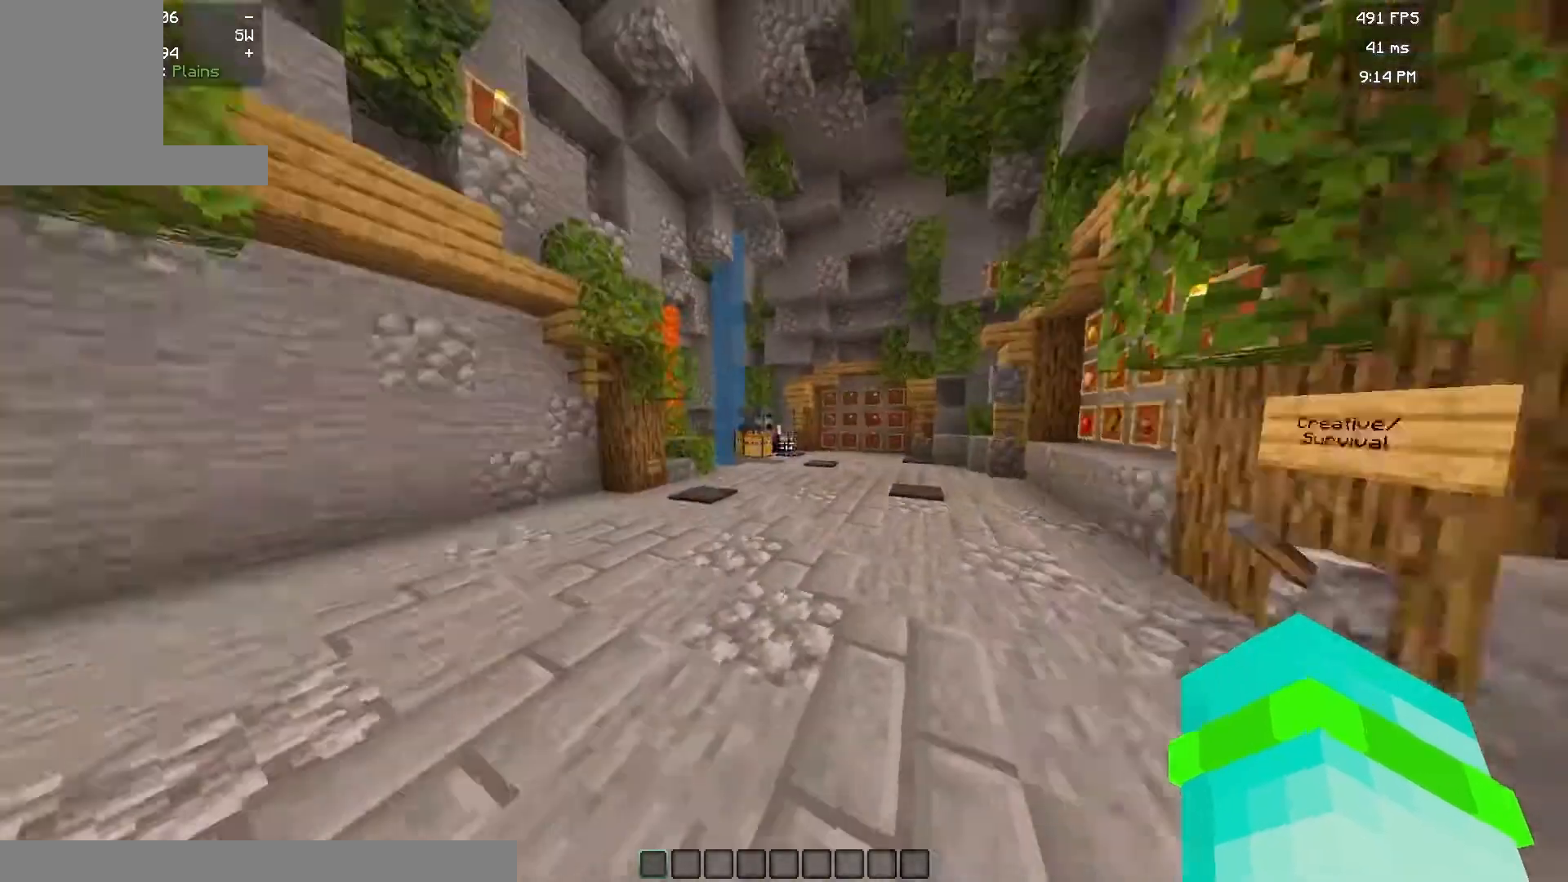
Gameplay with keyboard and mouse; each line is a JSON object with the keys and mouse buttons held at the frame after it. "events" lists presses ("down") and releases ("up") of "a", "d", "s", "w", "mouse_left" and "mouse_right" between this image and that frame as [ms after this image, input, new state], when the widget could be followed in between. "mouse_left", "mouse_right" = the "left", "right" buttons of the "mouse" list. No other keys are recorded. Fast repeated clicks can show as one long hold. Mouse movement is not recorded.
{"keys": ["w"], "mouse": [], "events": [[317, "w", "down"]]}
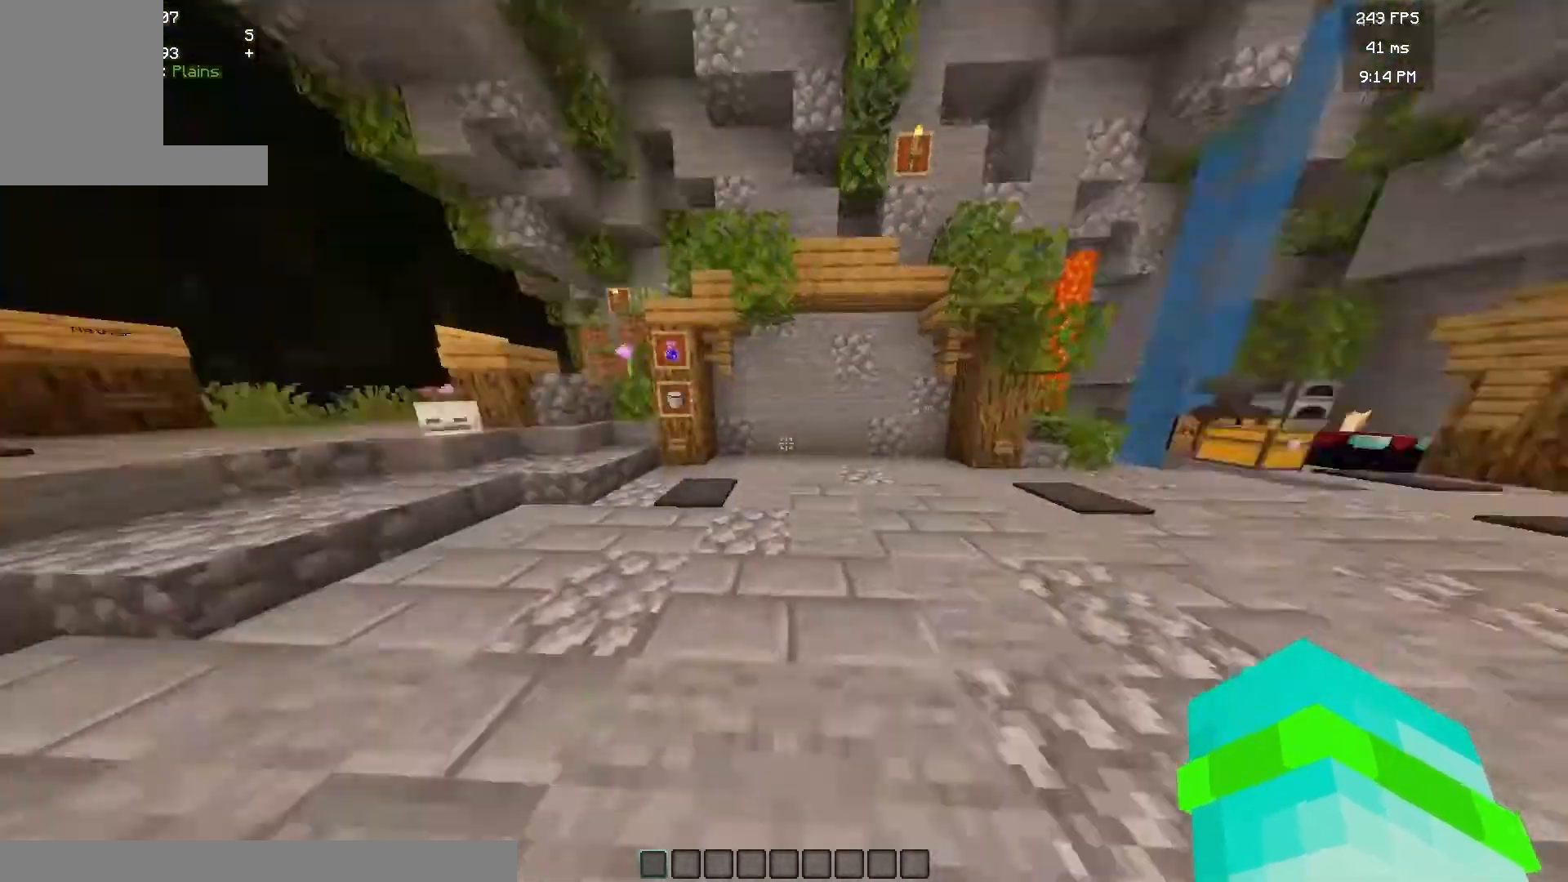
{"keys": ["a", "w"], "mouse": [], "events": [[350, "a", "down"]]}
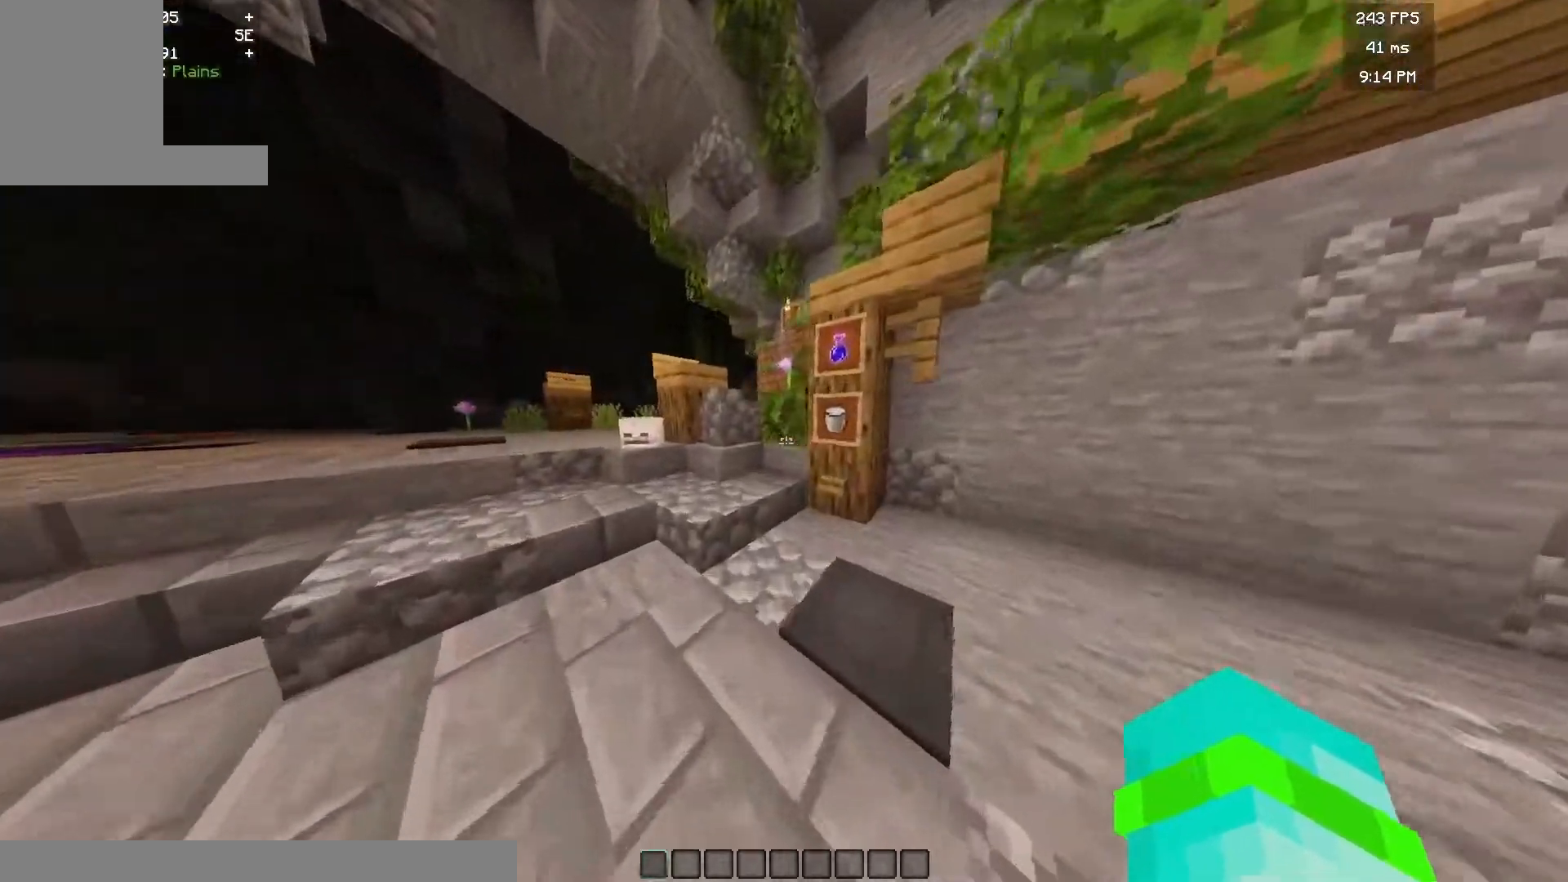
{"keys": [], "mouse": [], "events": [[150, "w", "up"], [283, "a", "up"]]}
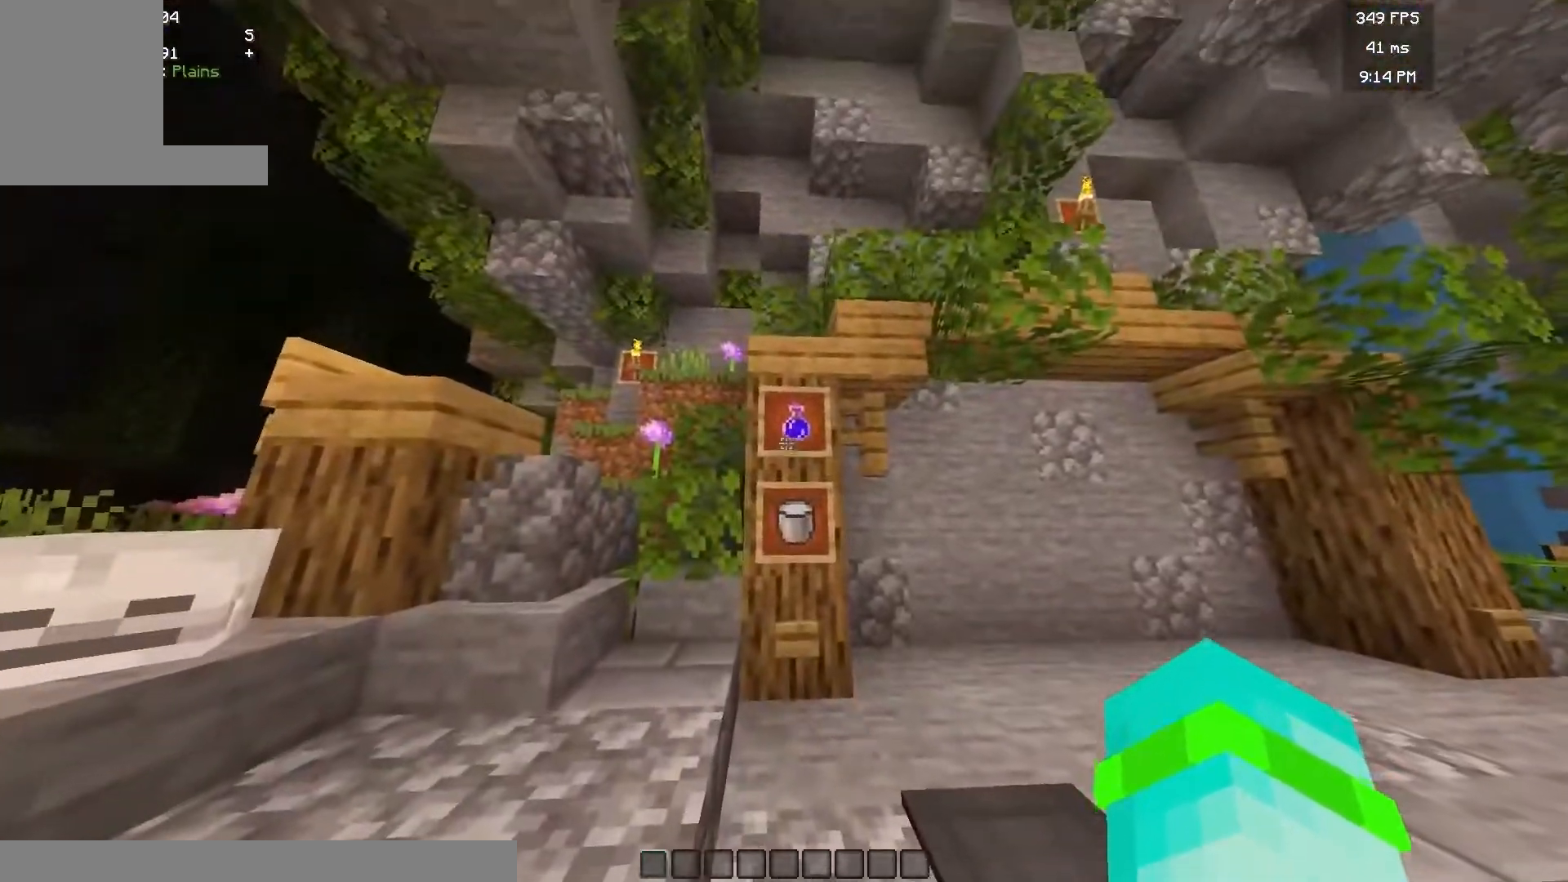
{"keys": [], "mouse": [], "events": []}
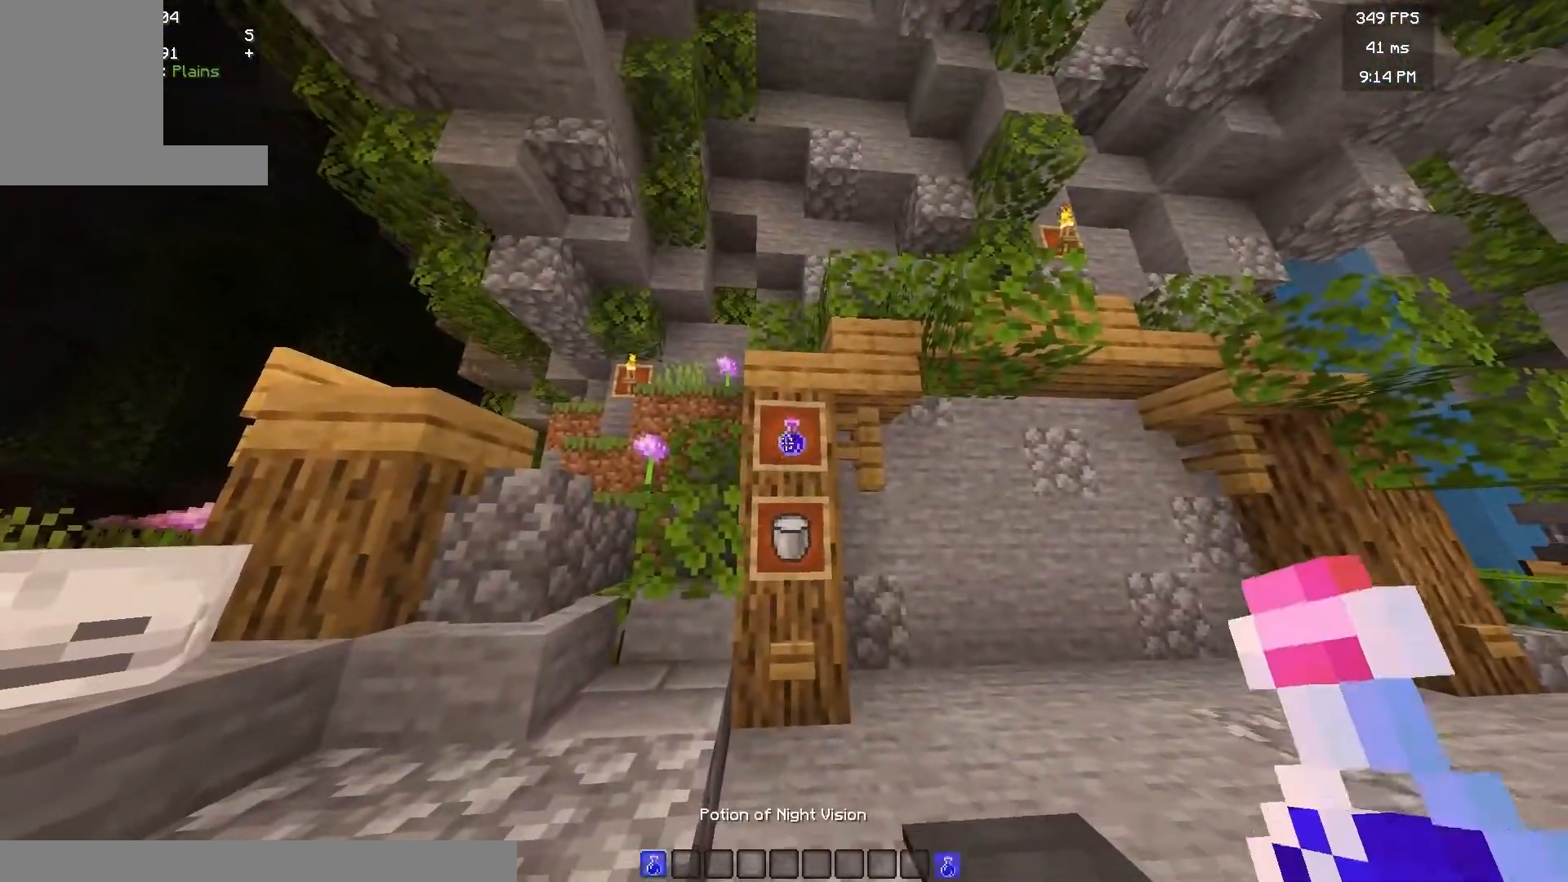
{"keys": [], "mouse": [], "events": []}
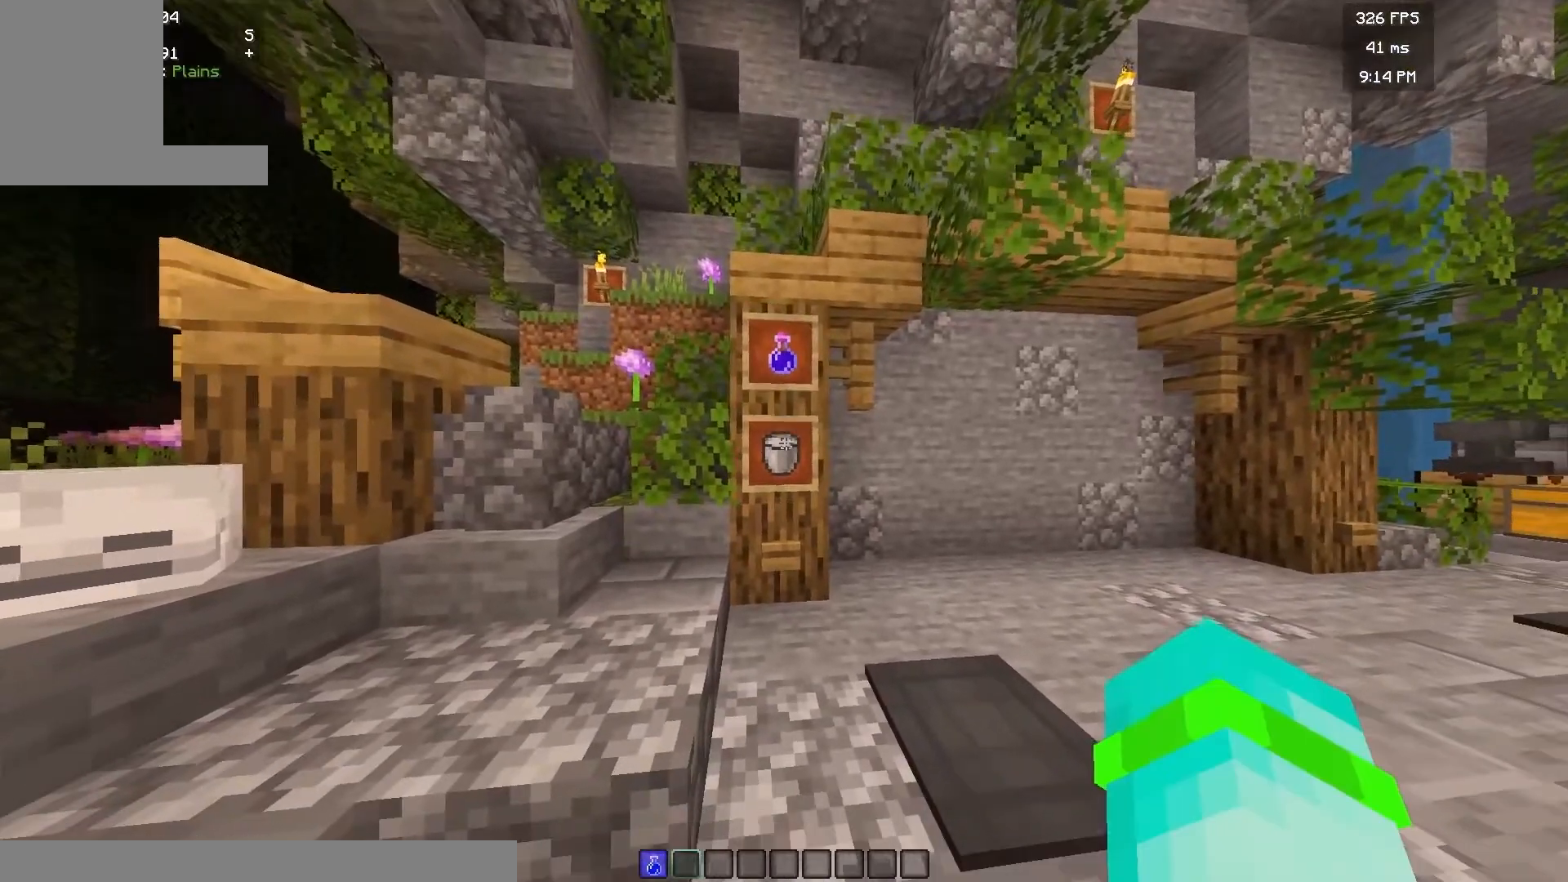
{"keys": [], "mouse": [], "events": []}
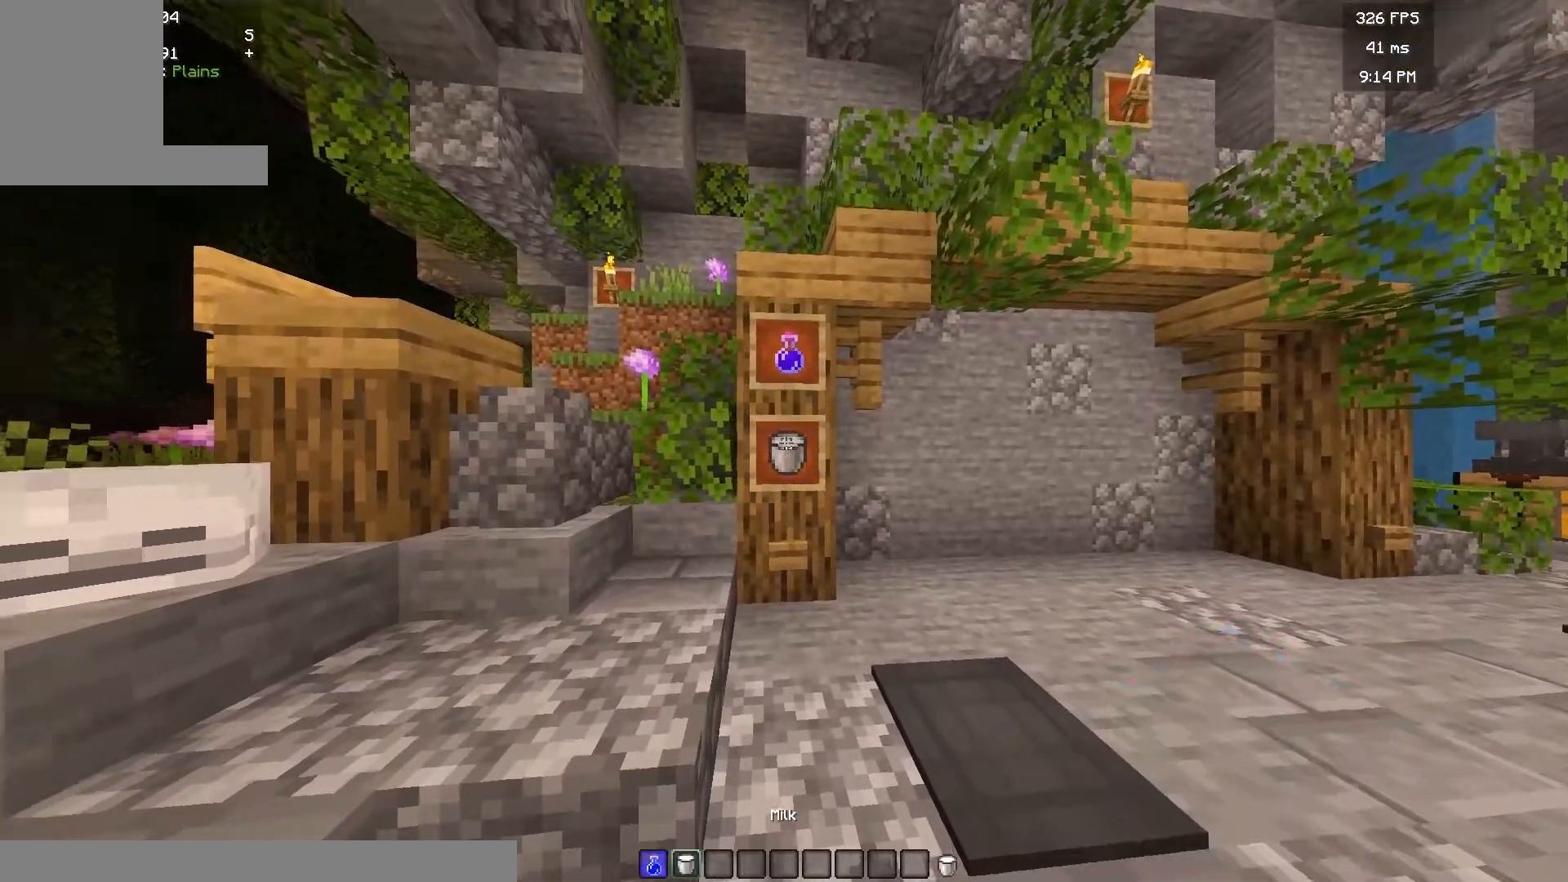
{"keys": ["w"], "mouse": [], "events": [[483, "w", "down"]]}
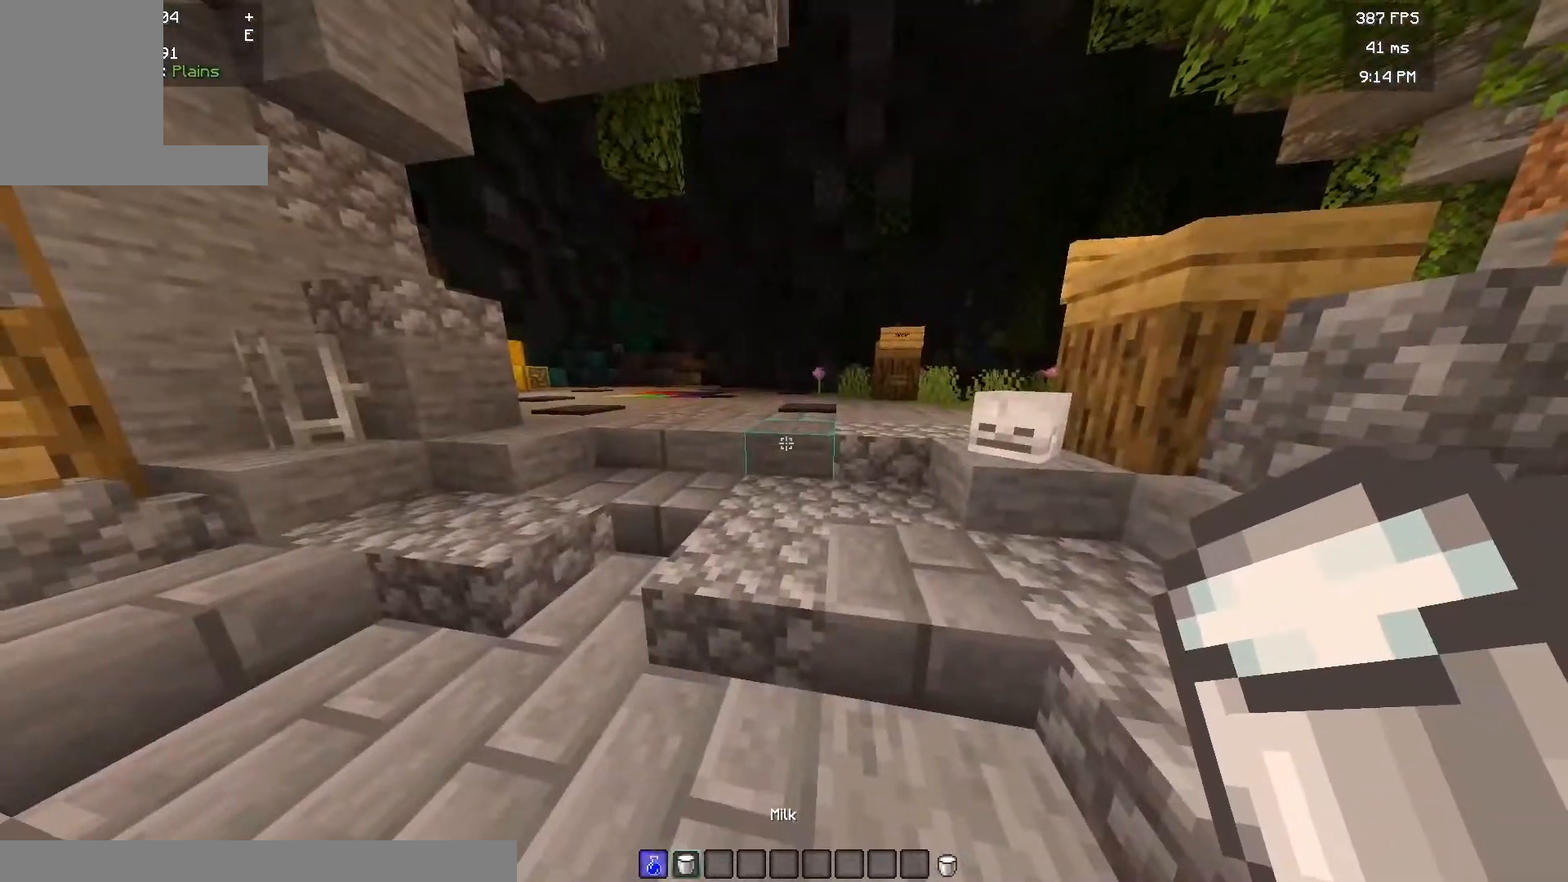
{"keys": [], "mouse": [], "events": [[283, "w", "up"]]}
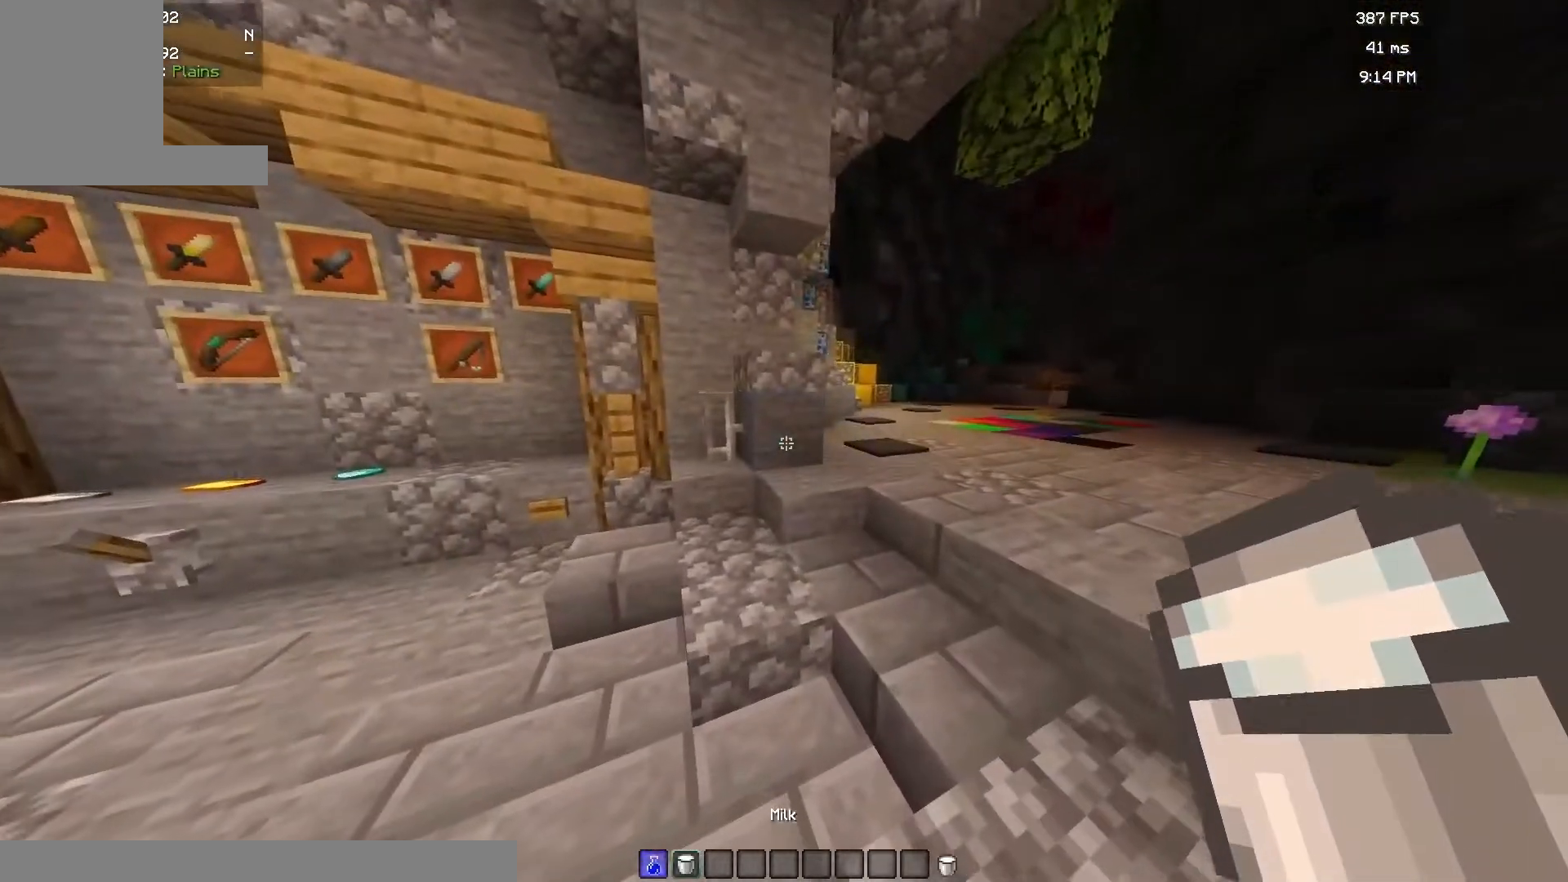
{"keys": [], "mouse": [], "events": []}
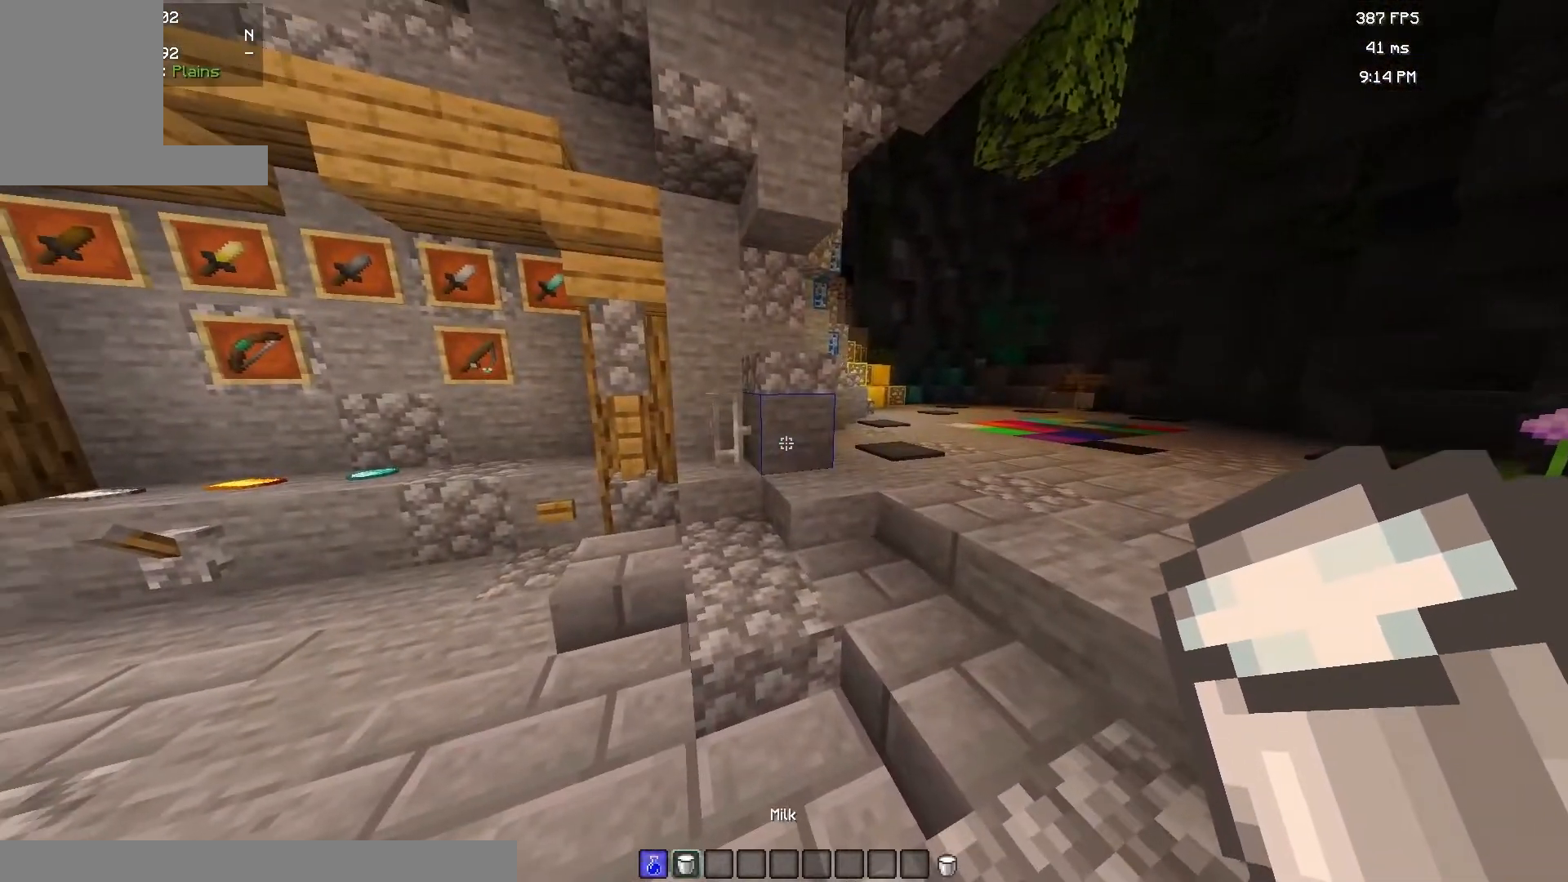
{"keys": ["w"], "mouse": [], "events": [[117, "d", "down"], [317, "w", "down"], [467, "d", "up"]]}
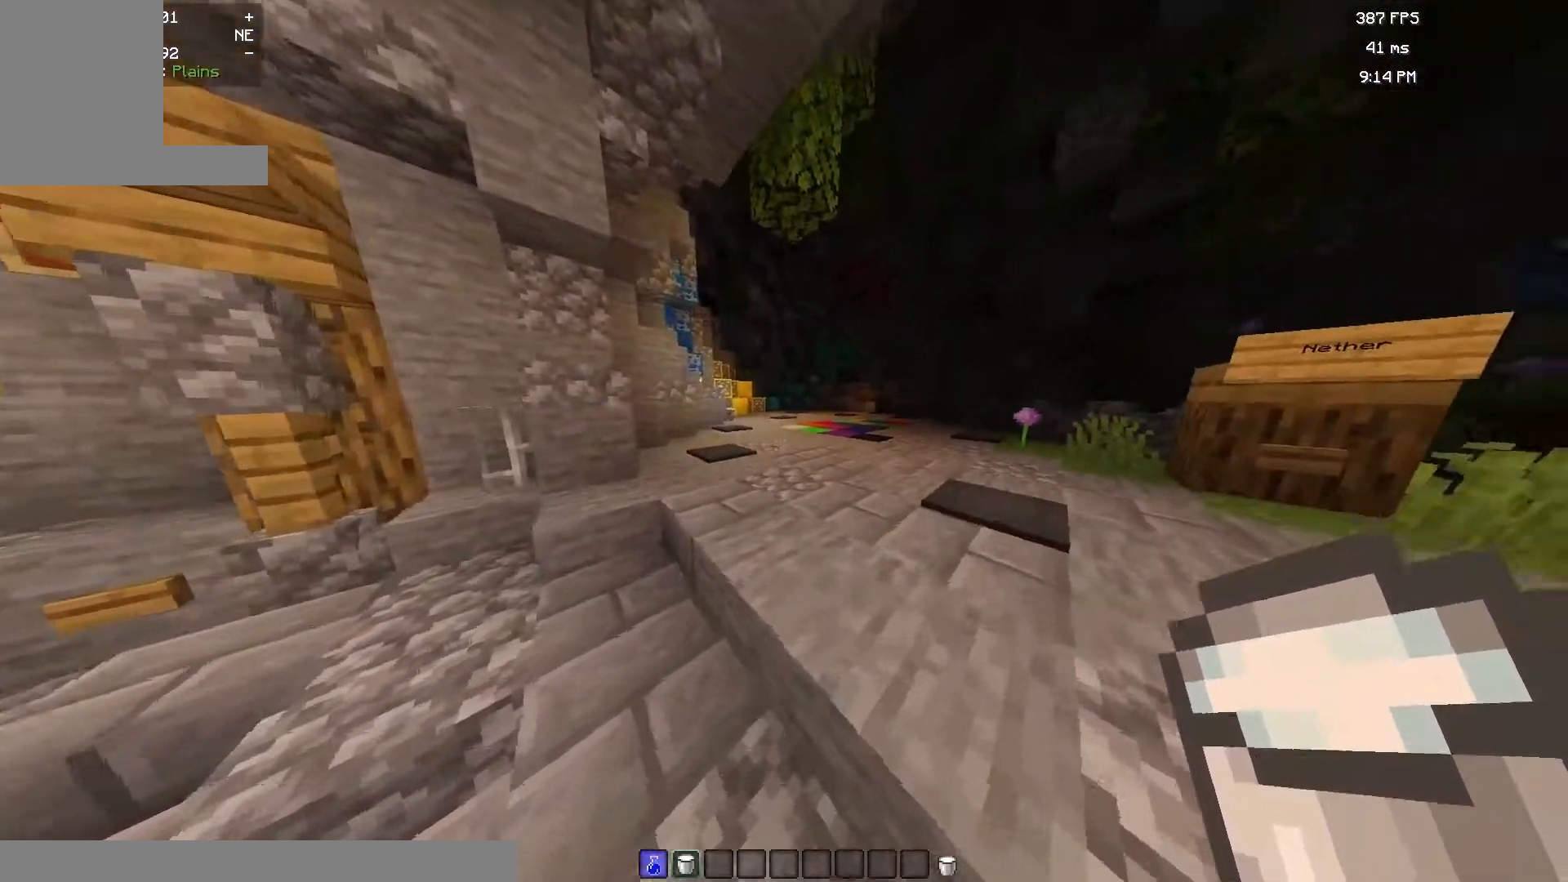
{"keys": ["w"], "mouse": [], "events": []}
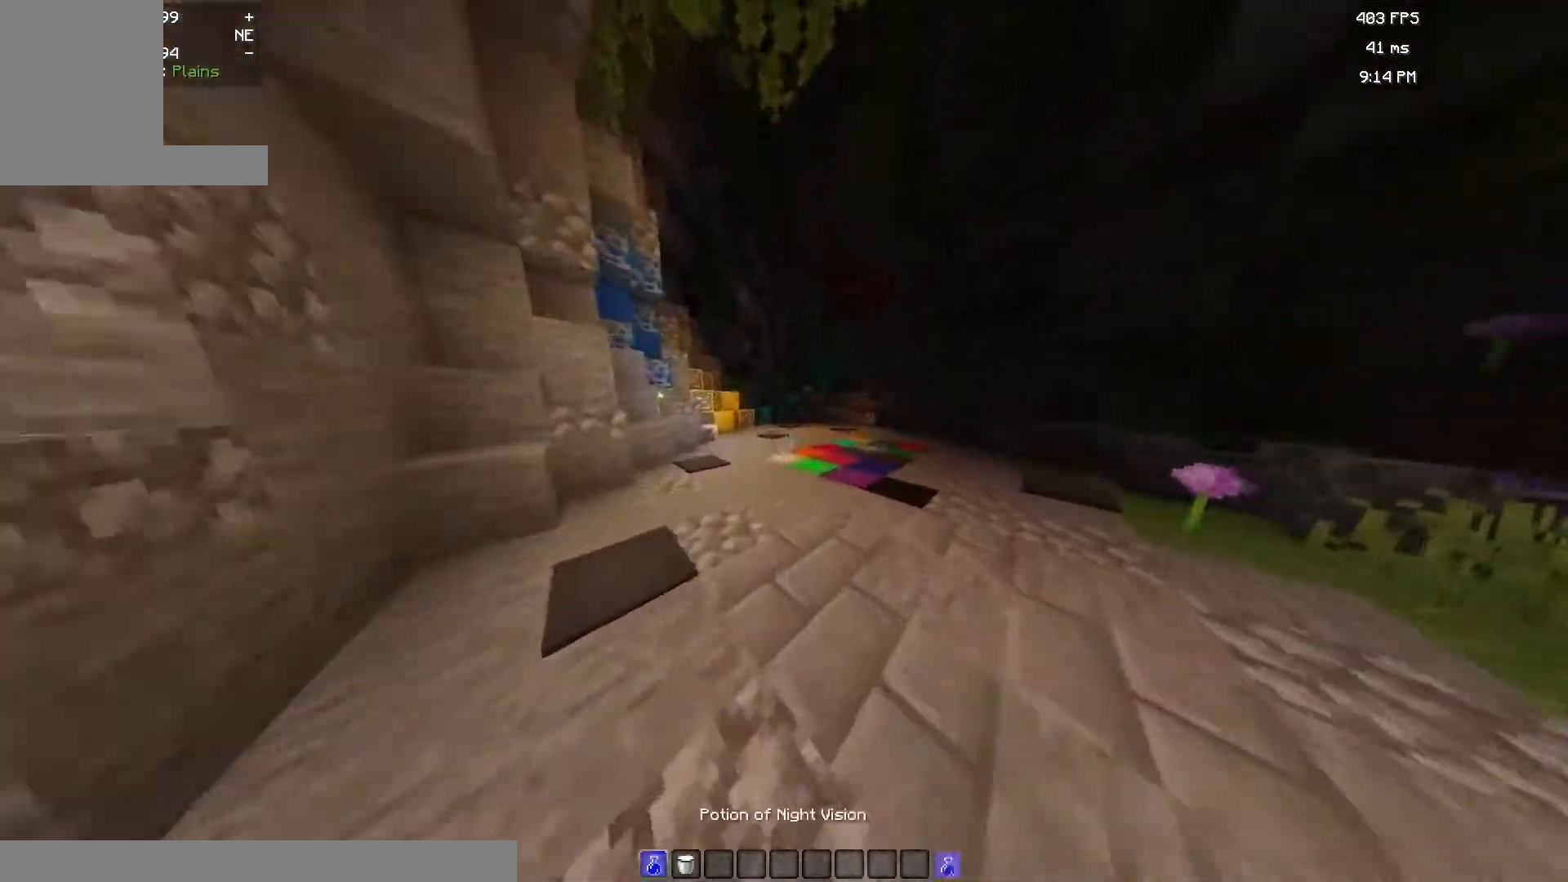
{"keys": ["d"], "mouse": ["right"], "events": [[83, "d", "down"], [83, "mouse_right", "down"], [167, "w", "up"]]}
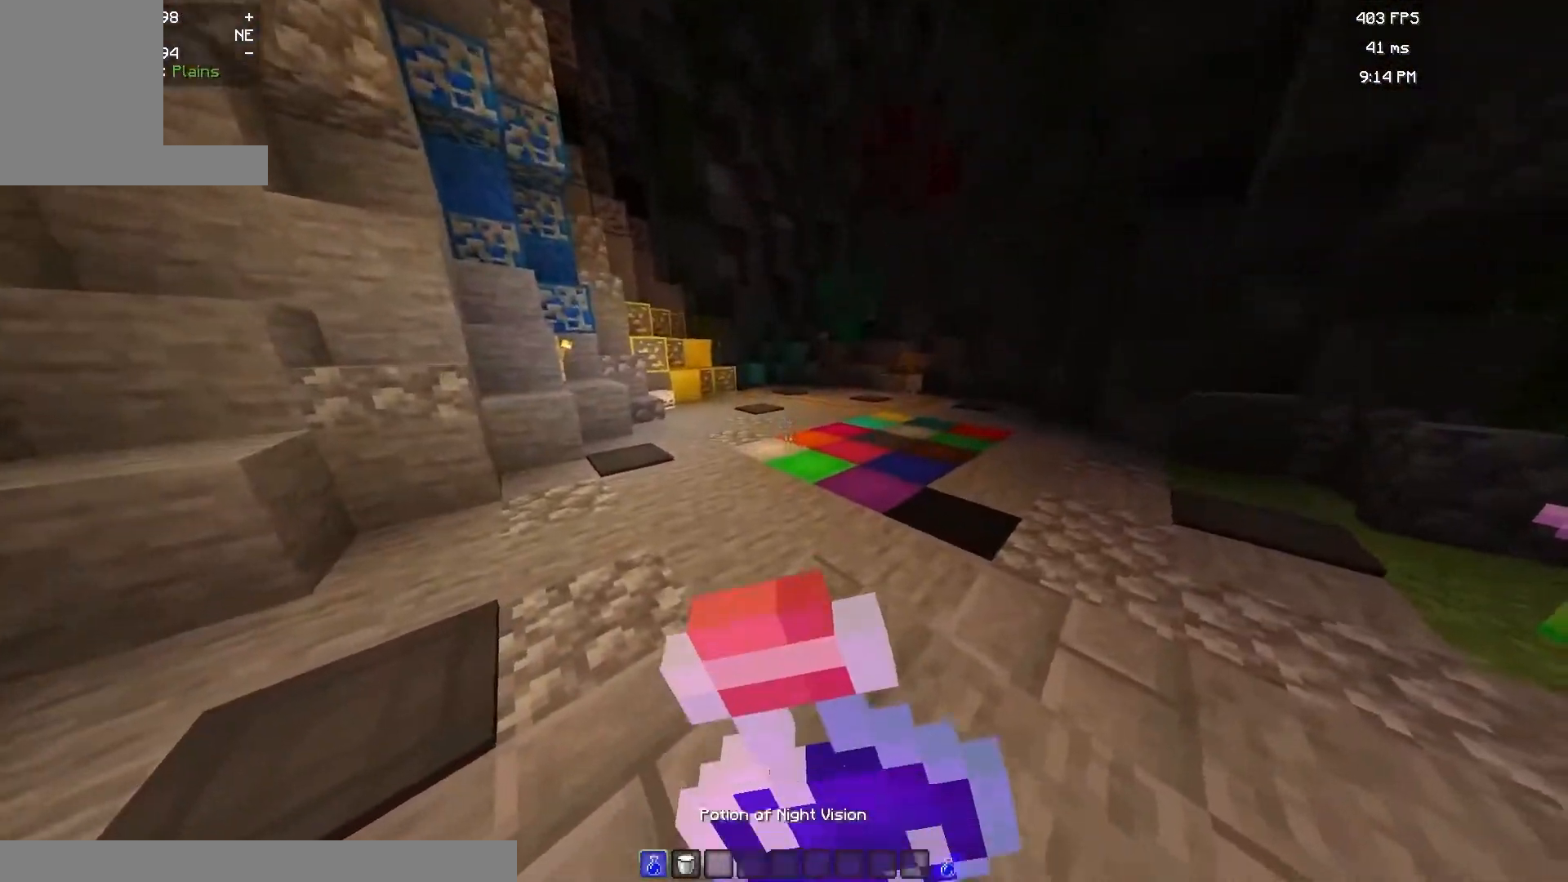
{"keys": ["w"], "mouse": ["right"], "events": [[100, "w", "down"], [283, "d", "up"]]}
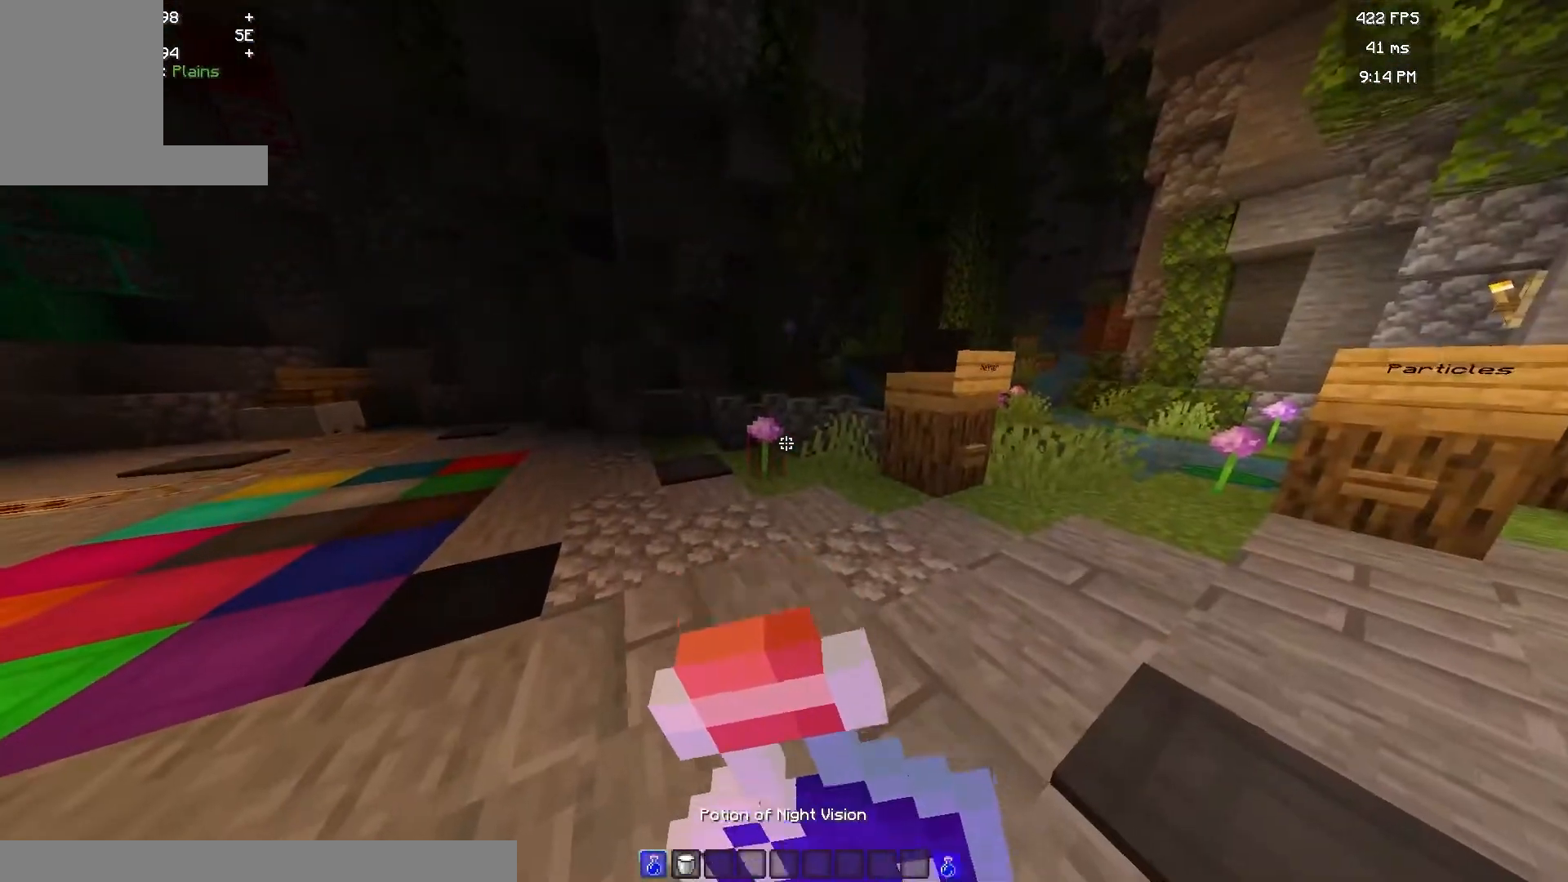
{"keys": ["w"], "mouse": ["right"], "events": [[183, "a", "down"], [383, "a", "up"]]}
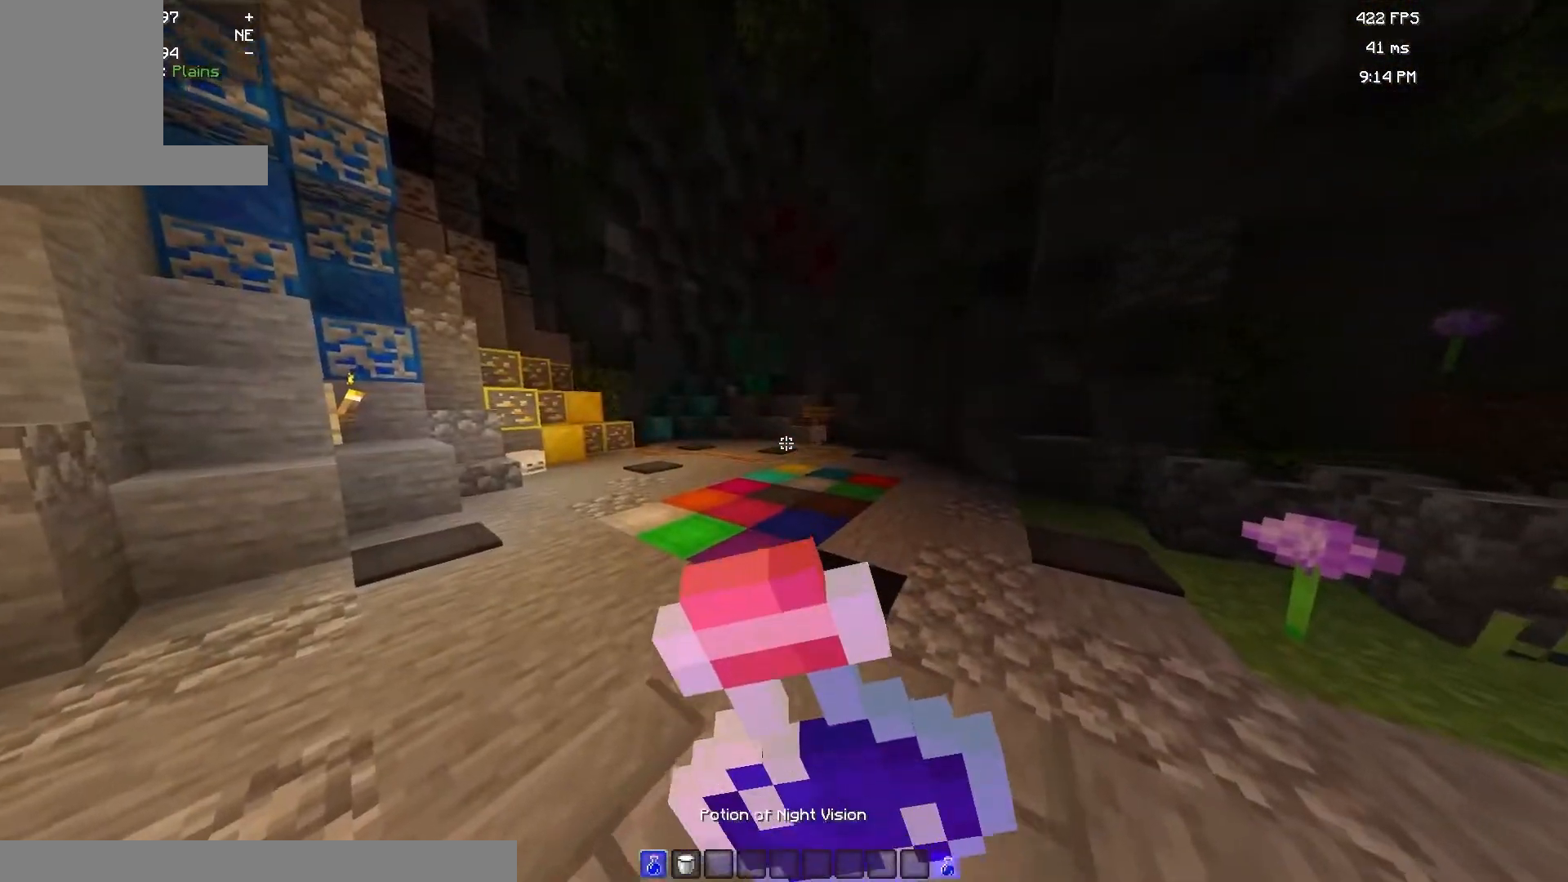
{"keys": ["w"], "mouse": [], "events": [[383, "mouse_right", "up"]]}
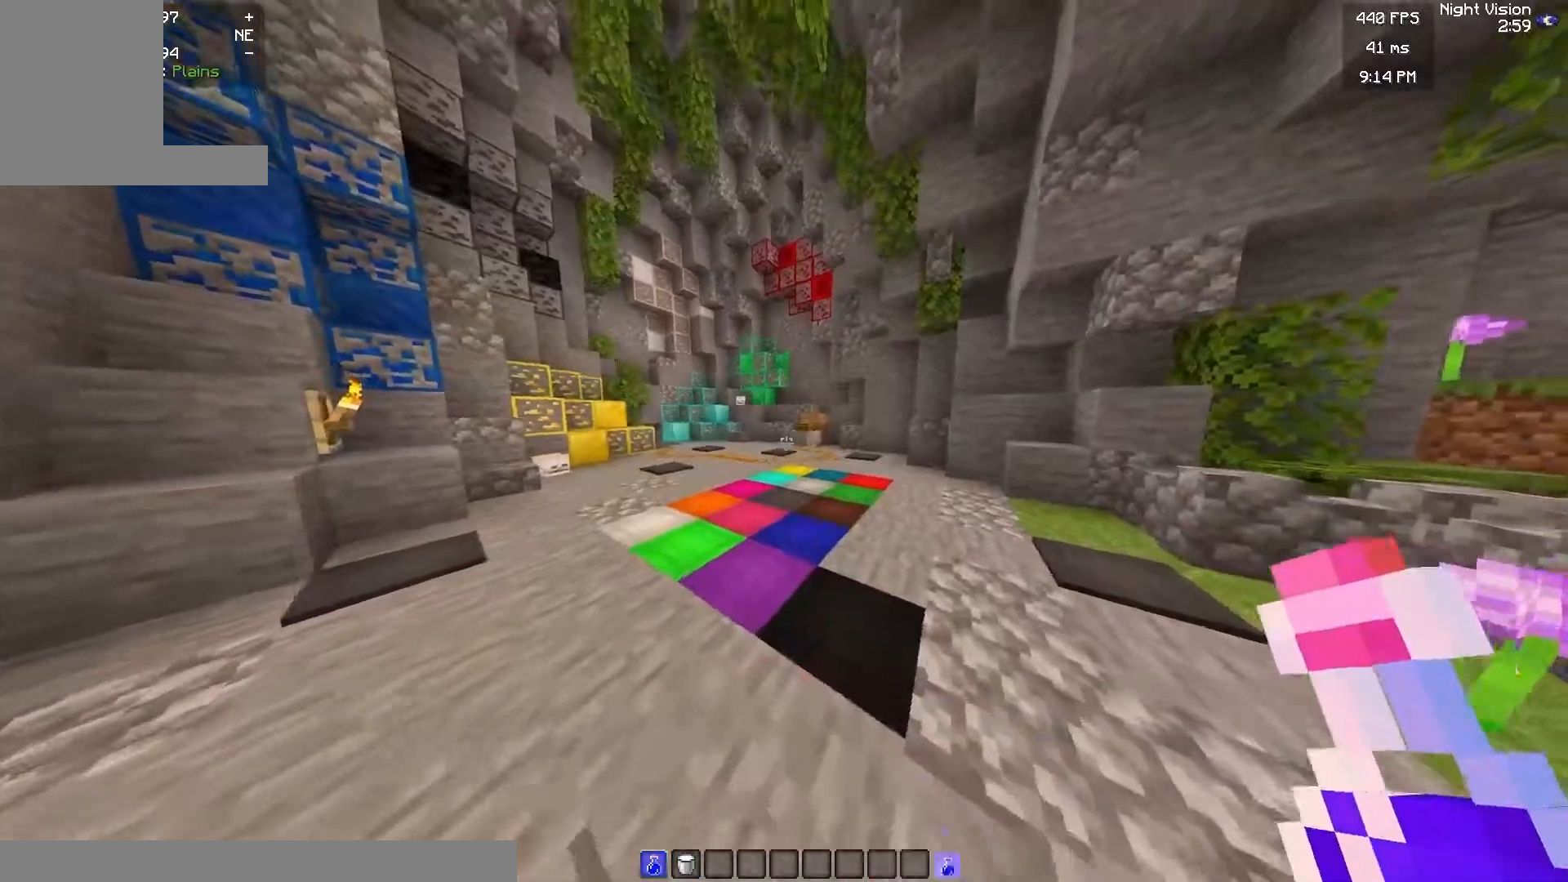
{"keys": [], "mouse": [], "events": [[33, "d", "down"], [117, "w", "up"], [217, "d", "up"]]}
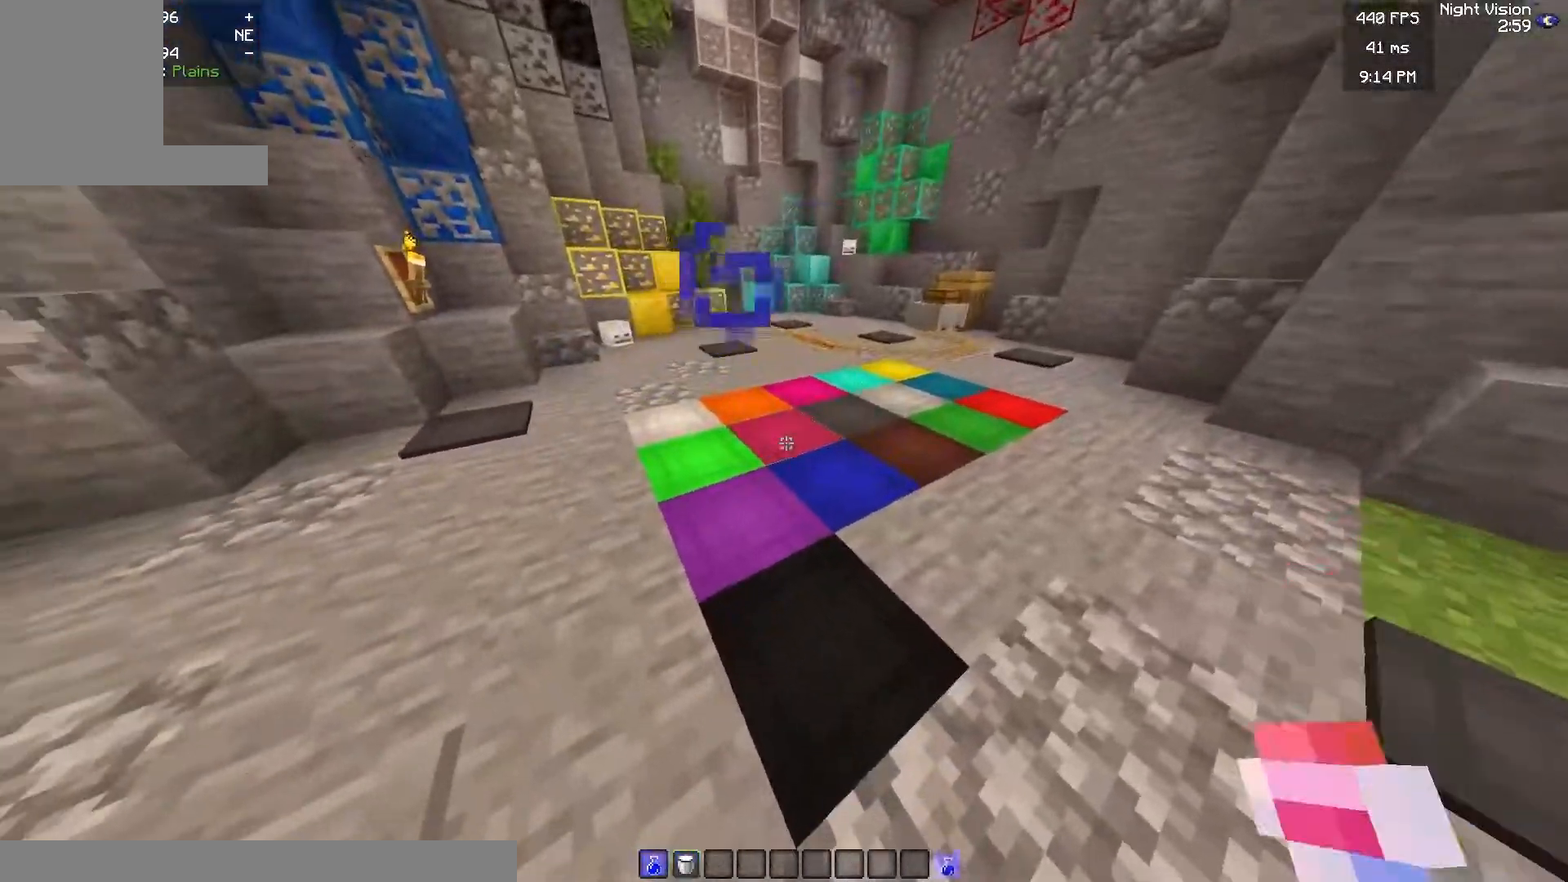
{"keys": [], "mouse": [], "events": [[33, "d", "down"], [367, "d", "up"]]}
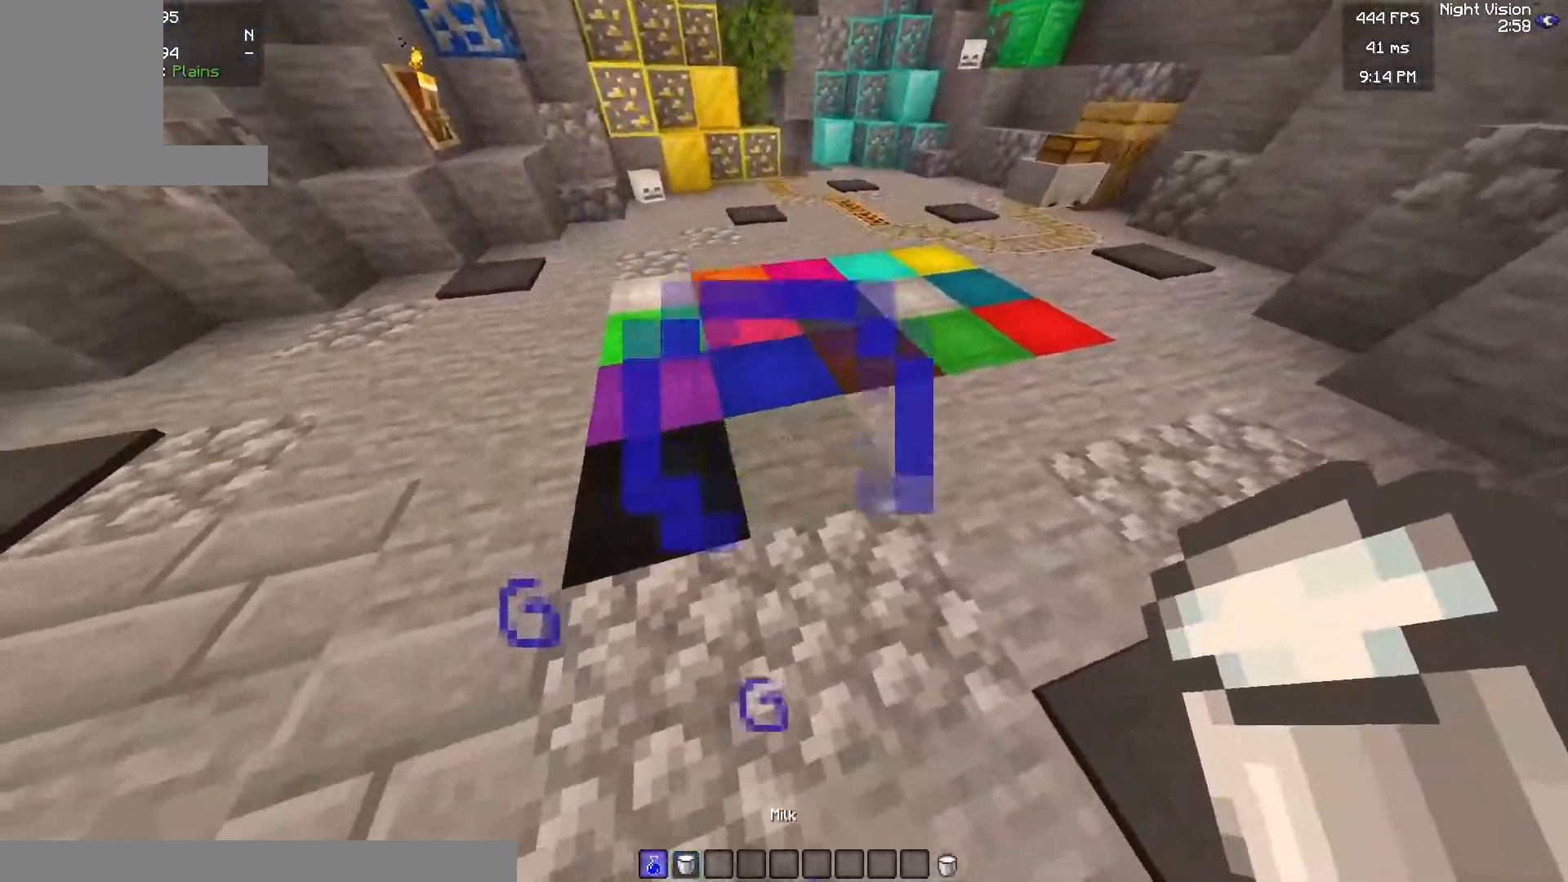
{"keys": [], "mouse": [], "events": []}
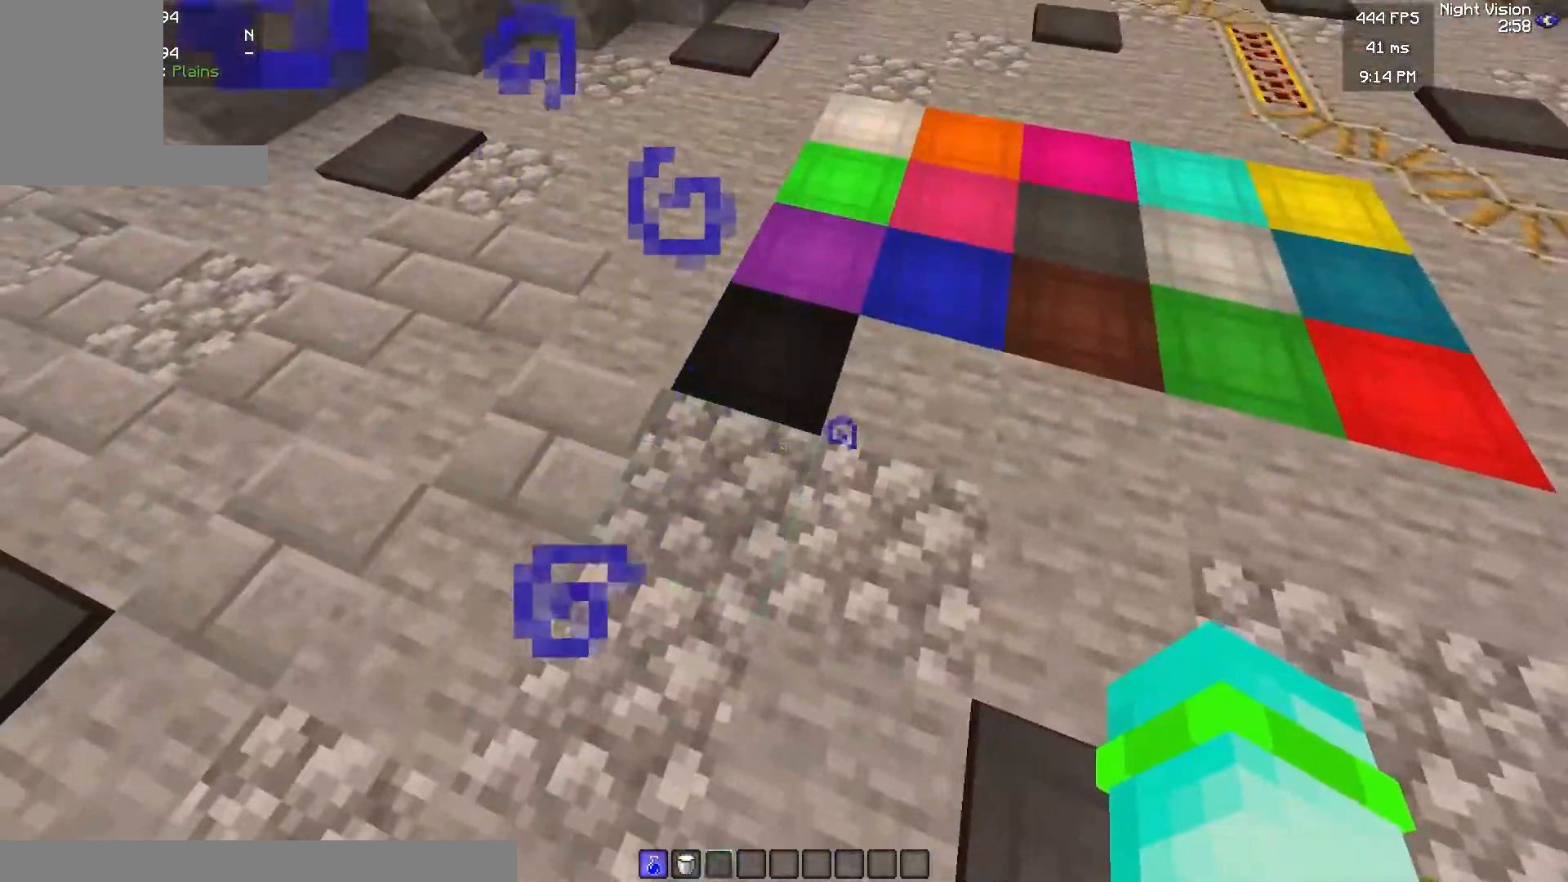
{"keys": ["d"], "mouse": [], "events": [[33, "w", "down"], [333, "w", "up"], [450, "d", "down"]]}
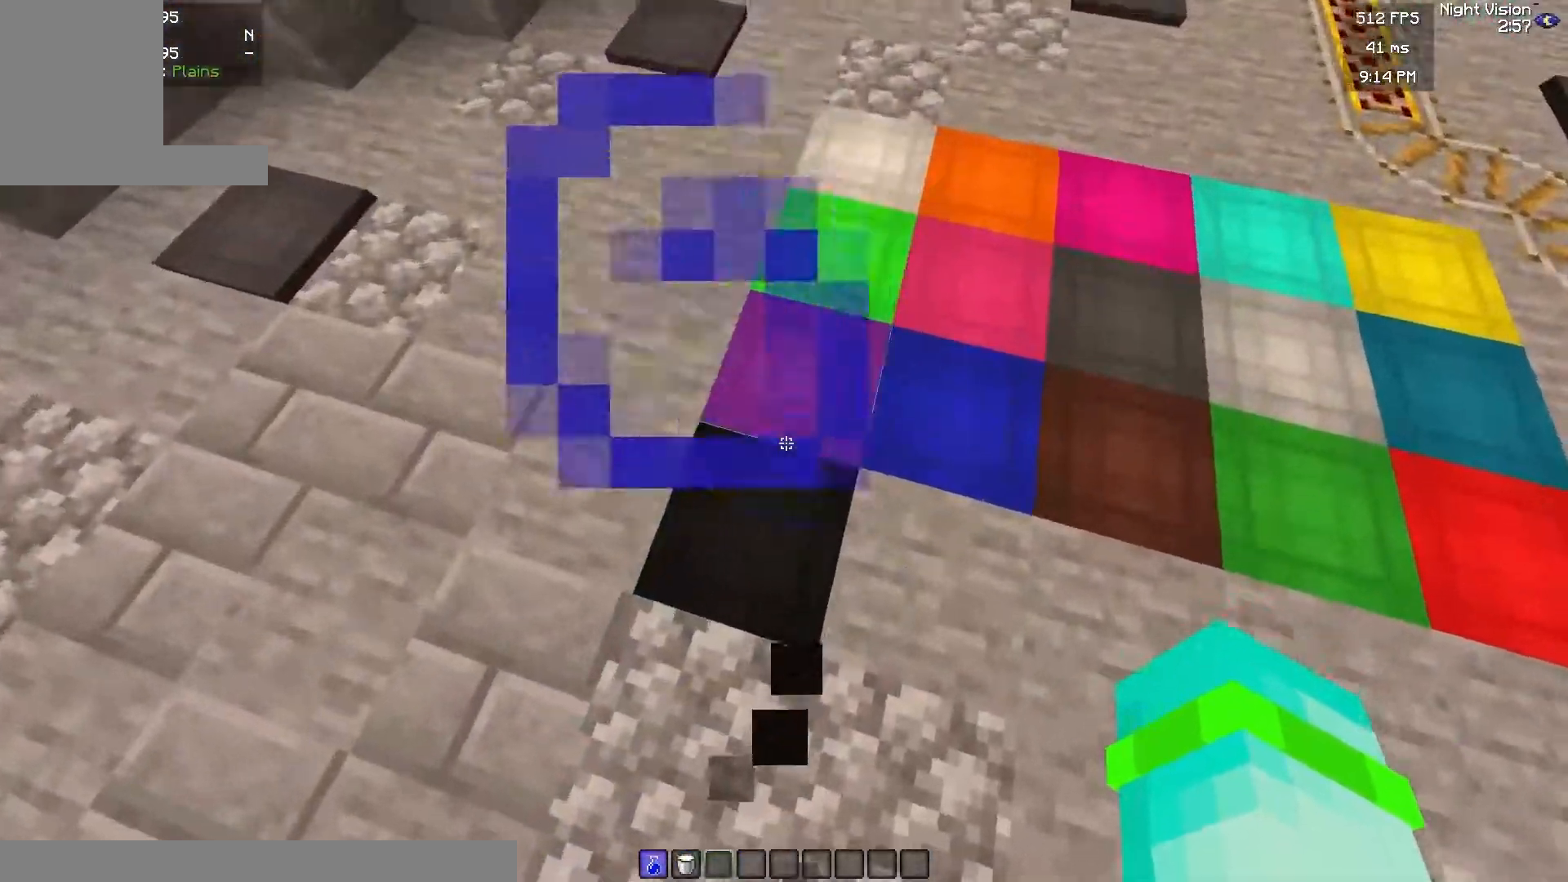
{"keys": ["d"], "mouse": [], "events": []}
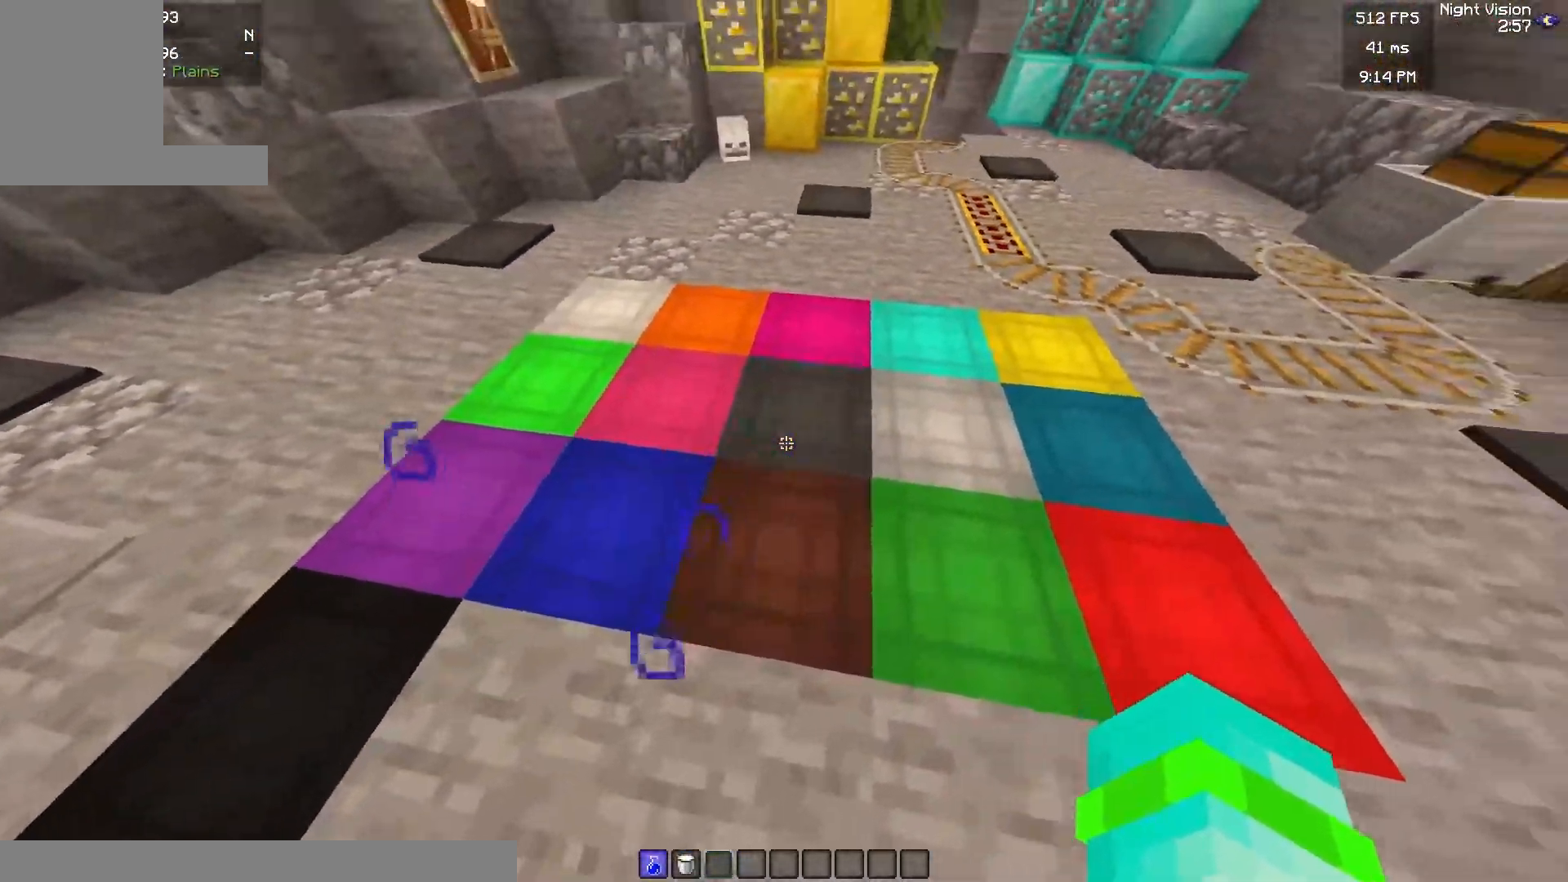
{"keys": [], "mouse": [], "events": [[33, "d", "up"], [83, "d", "down"], [167, "d", "up"]]}
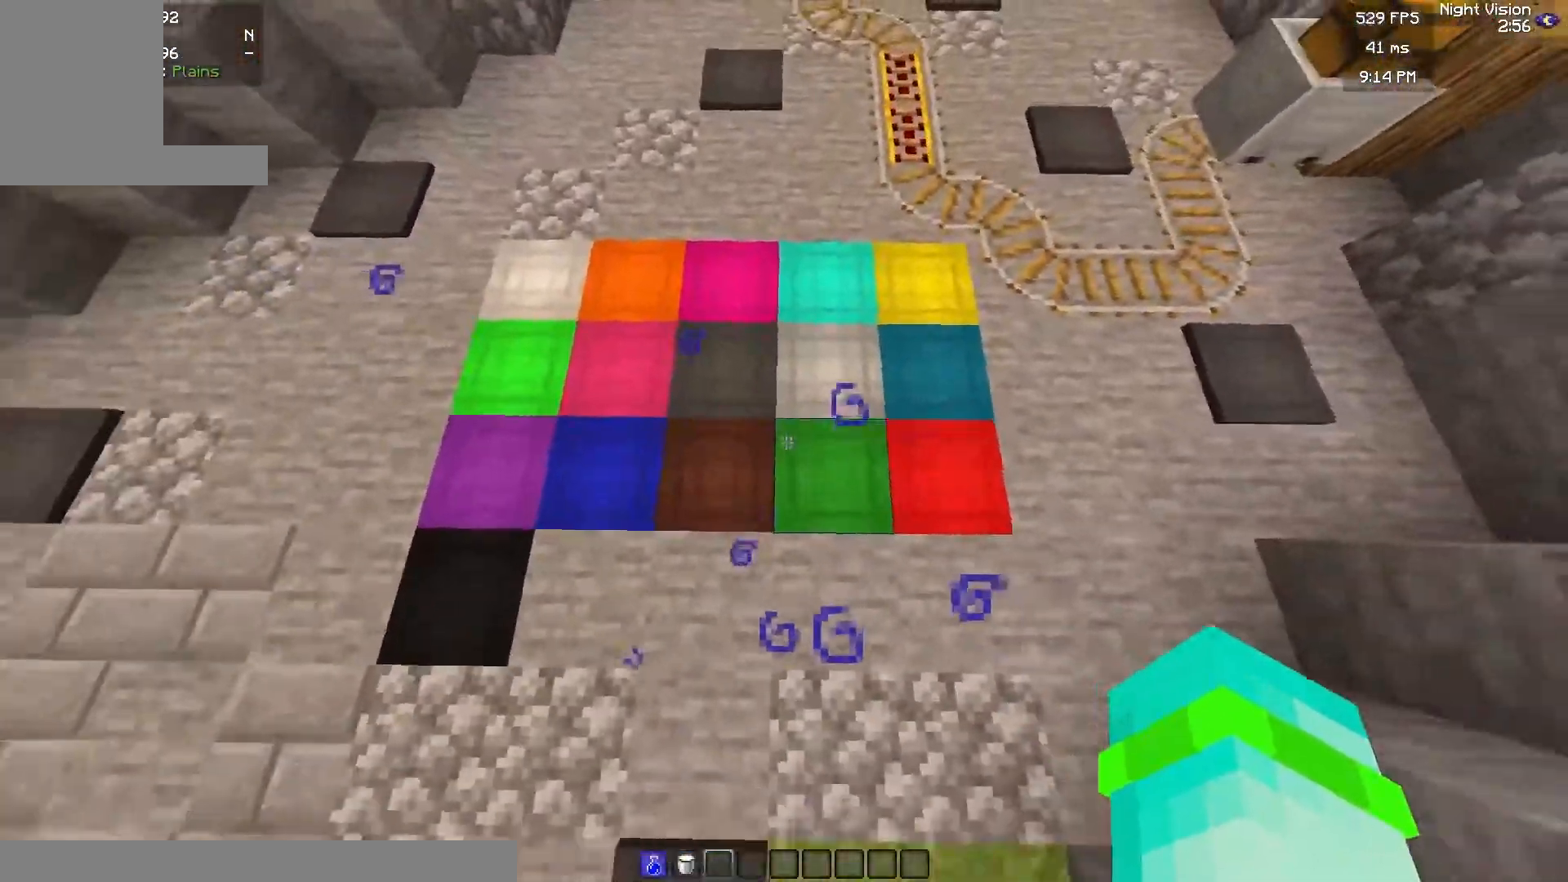
{"keys": [], "mouse": [], "events": [[167, "w", "down"], [400, "w", "up"]]}
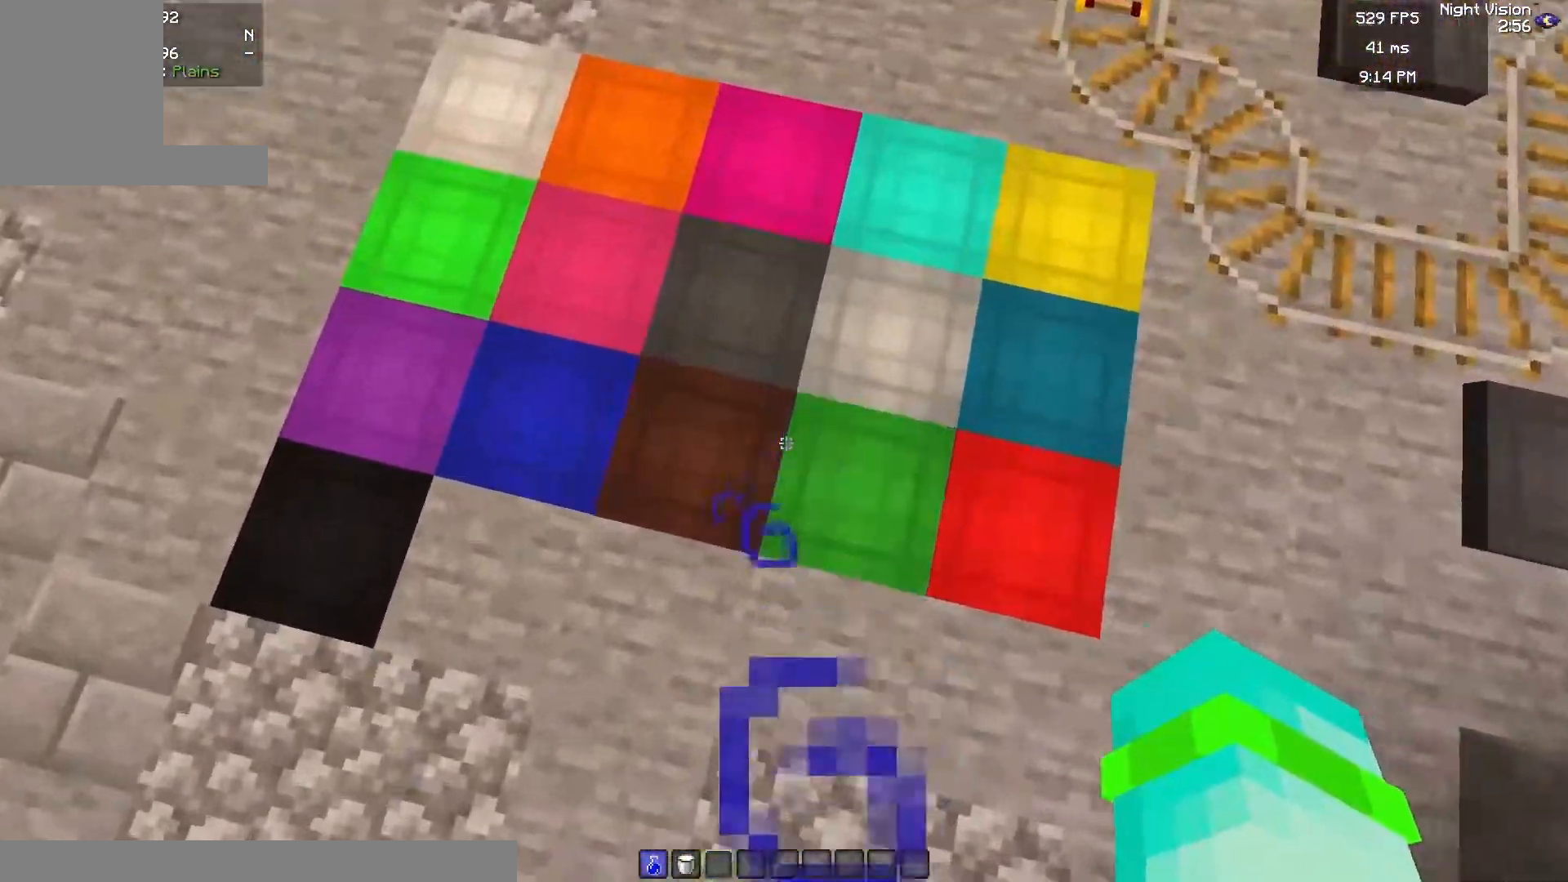
{"keys": [], "mouse": [], "events": []}
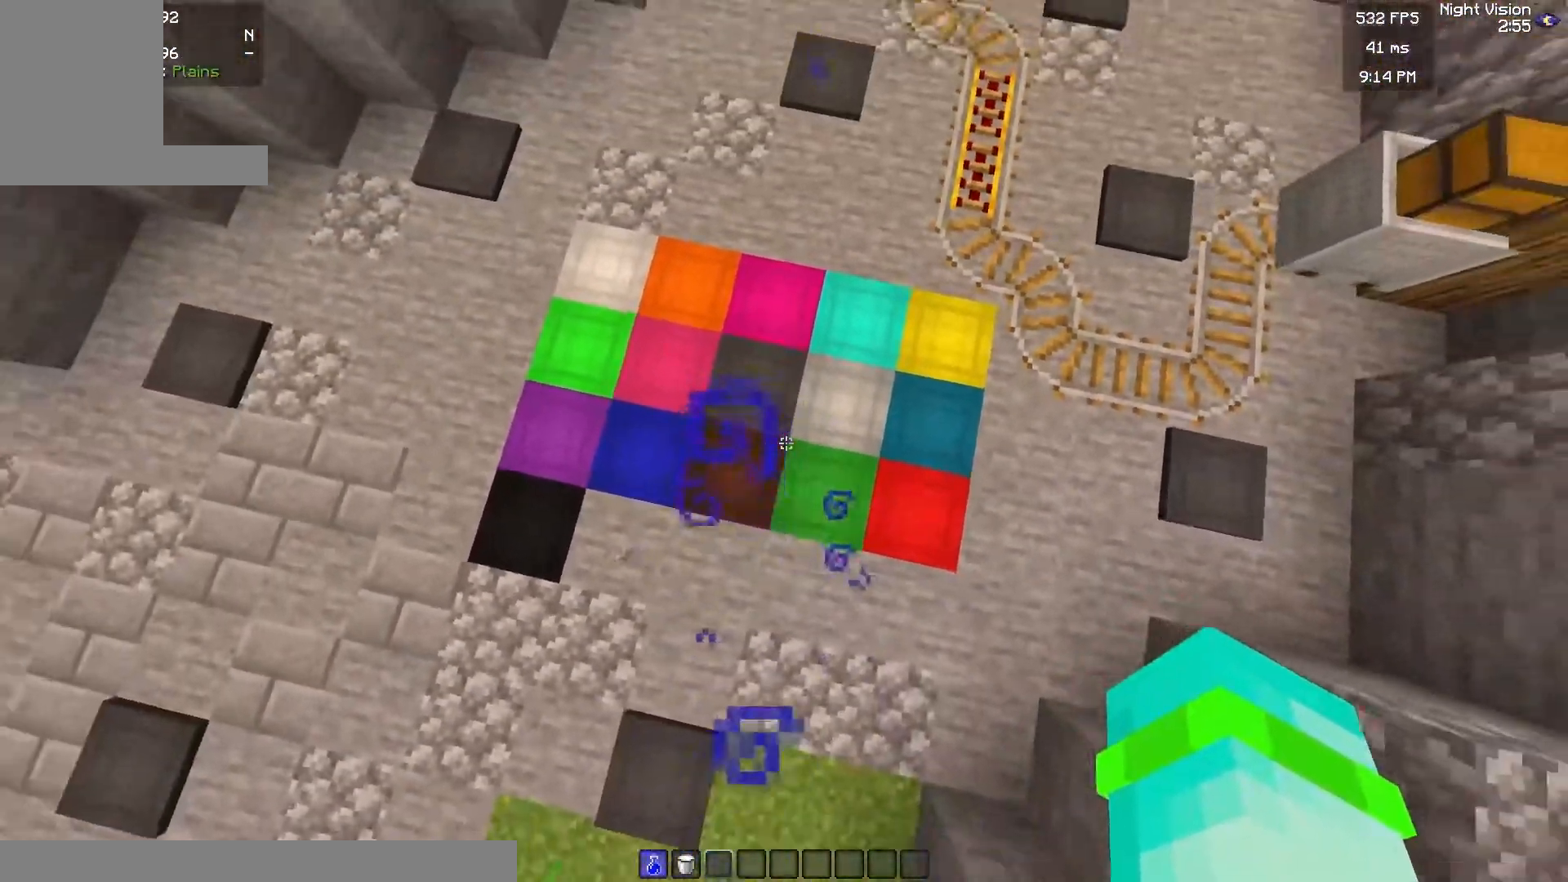
{"keys": [], "mouse": [], "events": [[250, "a", "down"], [467, "a", "up"]]}
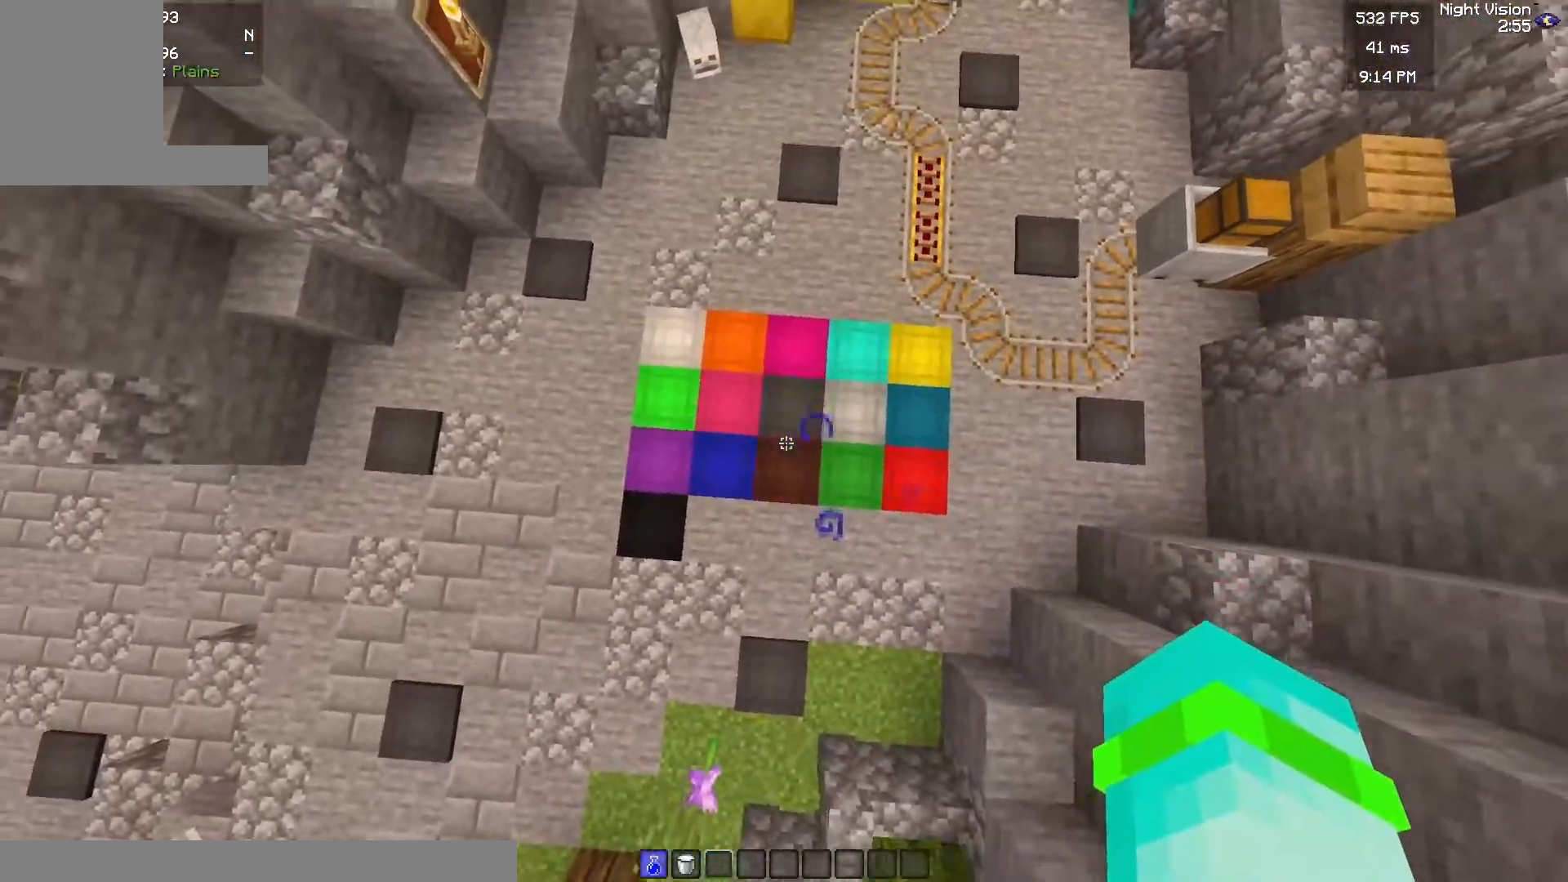
{"keys": ["d"], "mouse": [], "events": [[200, "w", "down"], [300, "d", "down"], [383, "w", "up"]]}
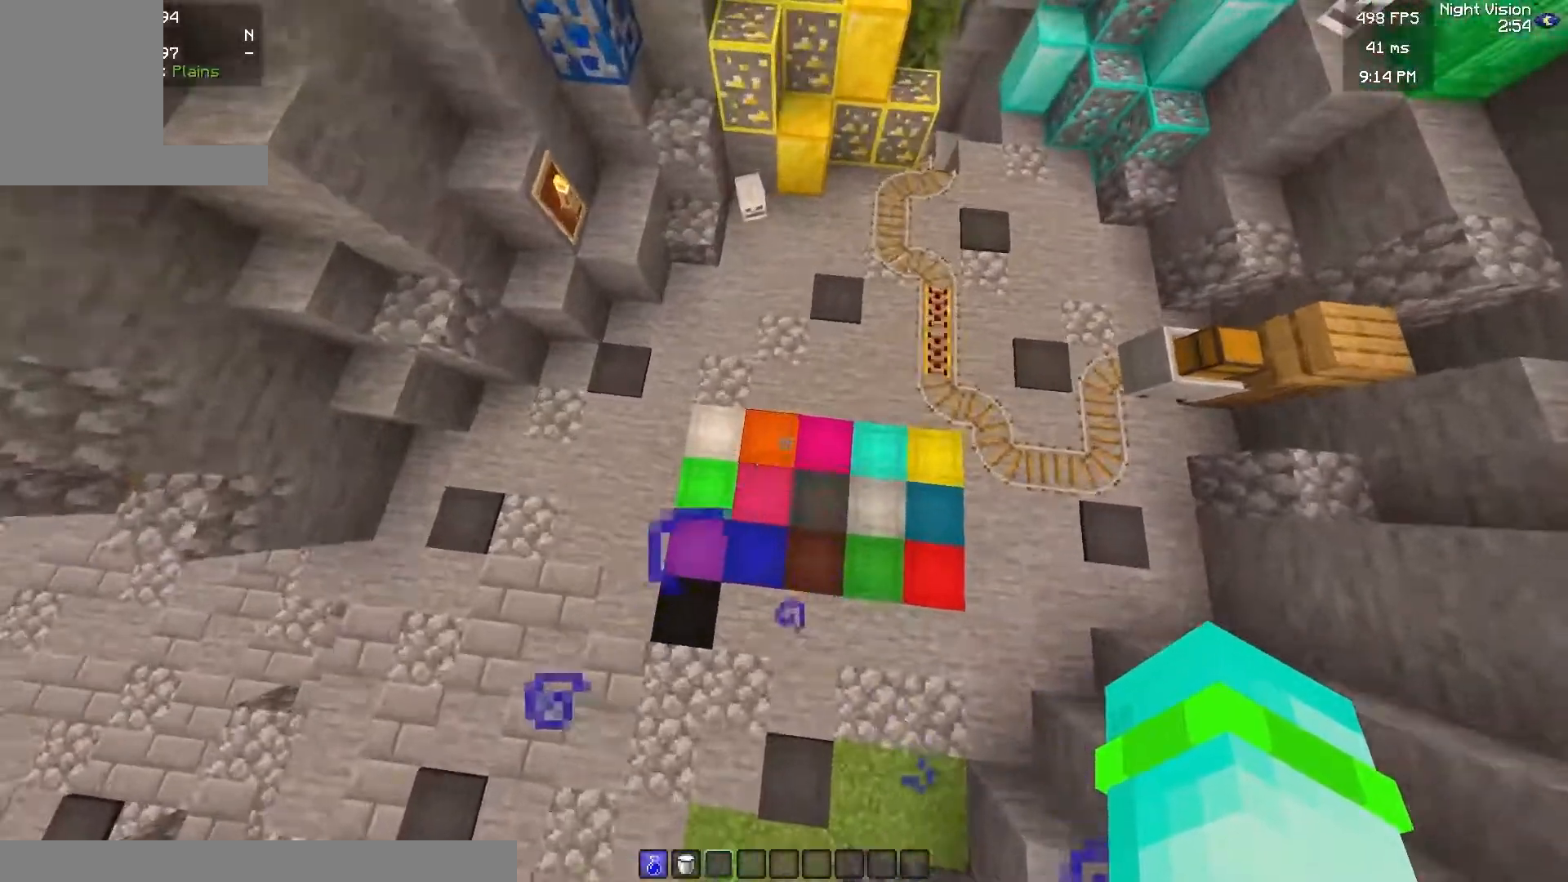
{"keys": ["s"], "mouse": [], "events": [[67, "d", "up"], [367, "s", "down"]]}
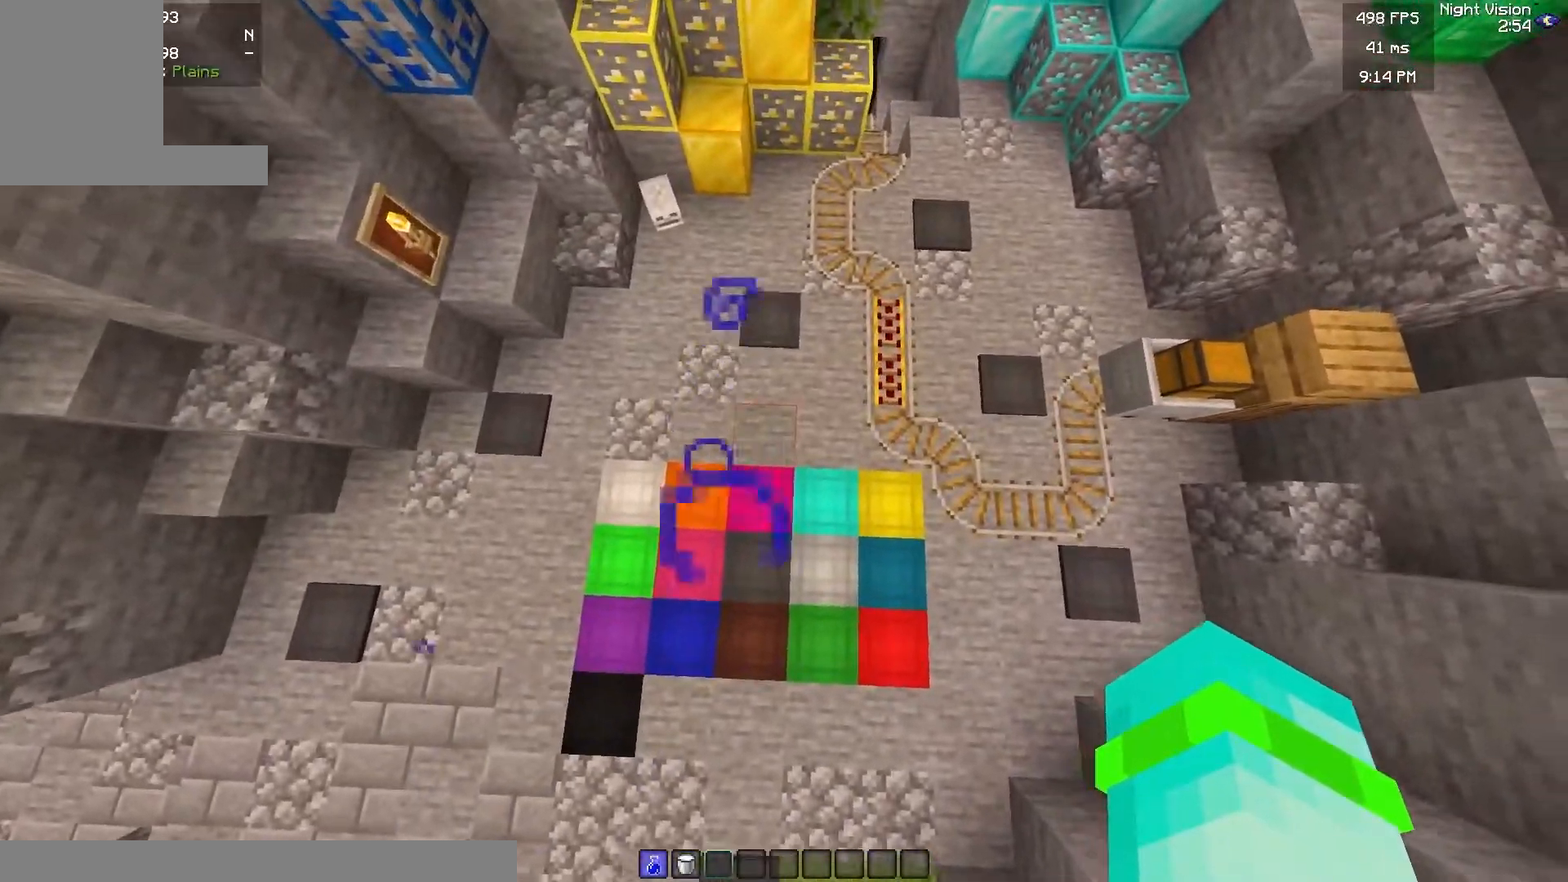
{"keys": [], "mouse": [], "events": [[67, "s", "up"]]}
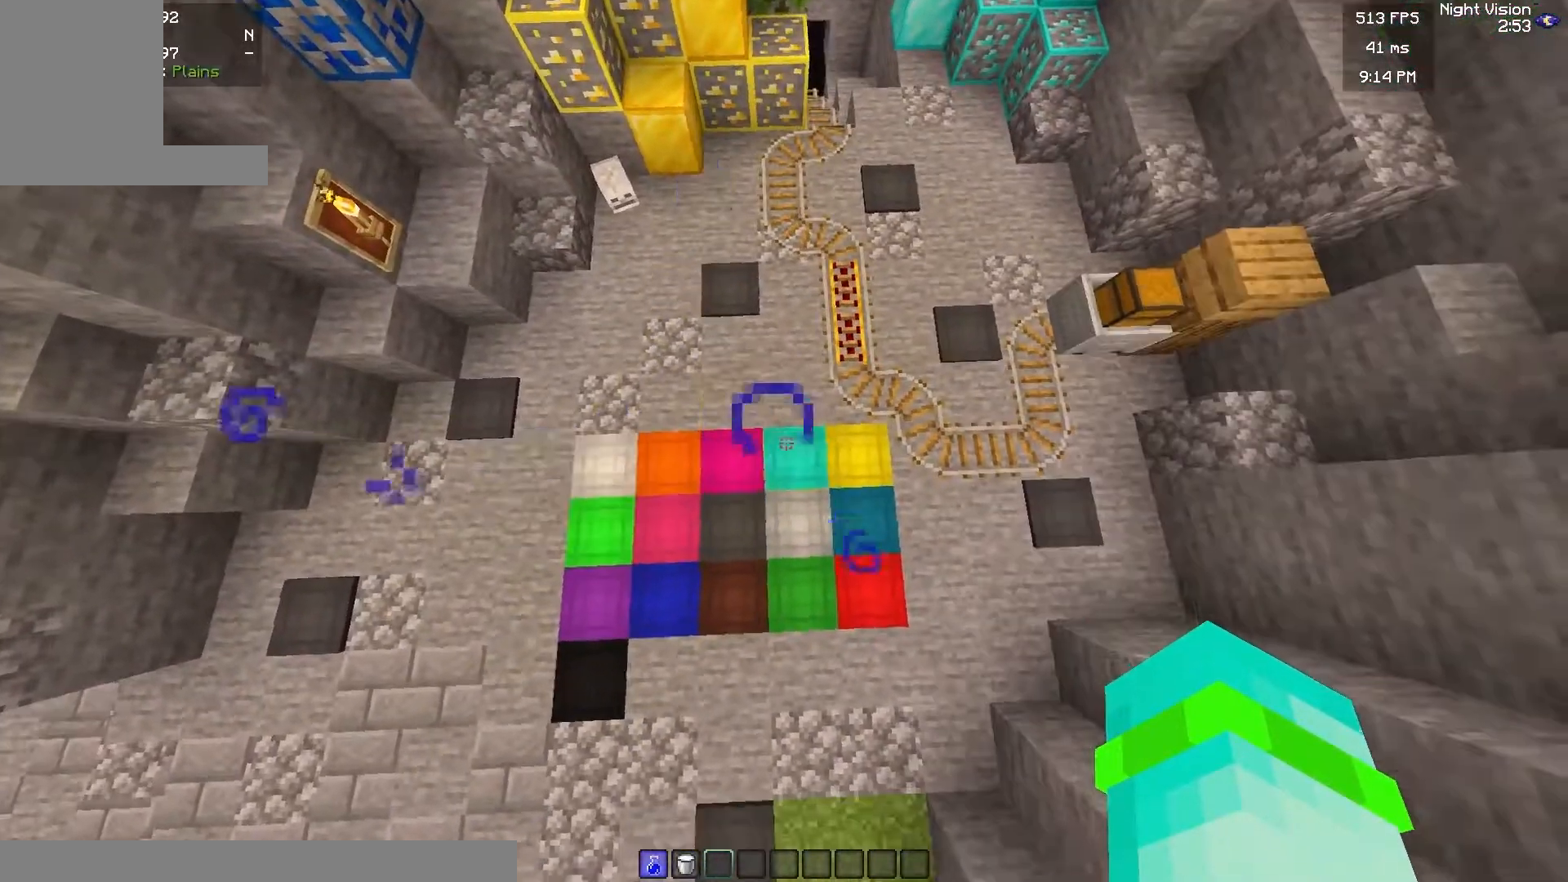
{"keys": [], "mouse": [], "events": []}